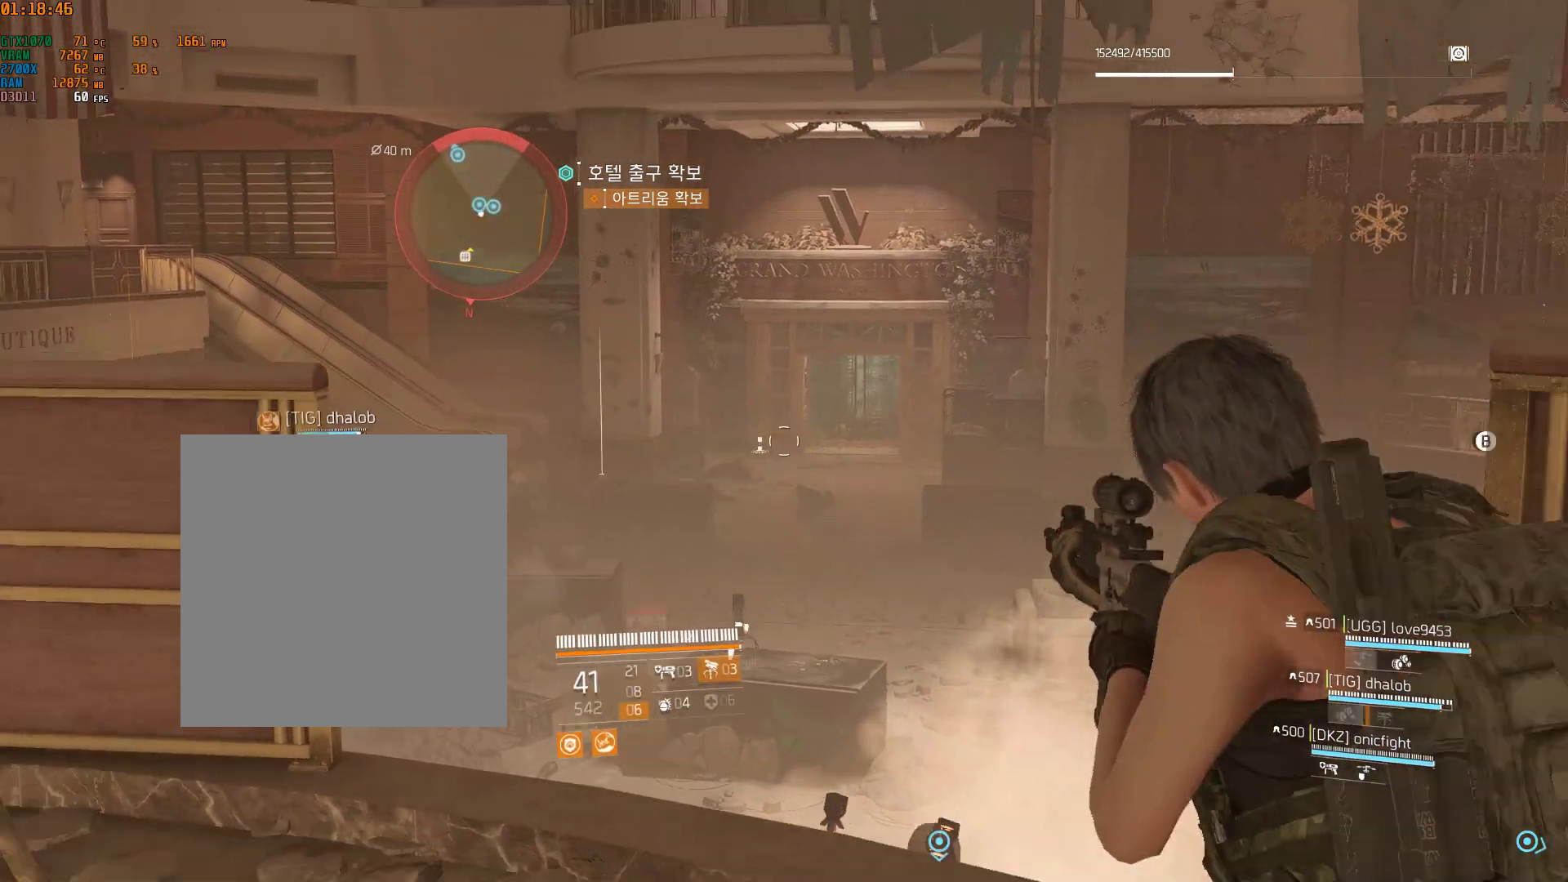
Gameplay with a controller (Xbox layout); each line is a JSON object with the inputs held at the frame after it (dt_ms = milliseconds from this image to that frame). "events" lists button and stick changes between this image and that frame as [ms after this image, input, new state], when the widget could be followed in between. Not read: DPAD_DOWN DPAD_LEFT DPAD_RIGHT DPAD_UP HOME L1 L2 L3 R1 R2 R3 TOUCHPAD other_buttons right_stick.
{"dt_ms": 500, "buttons": [], "left_stick": "center", "events": [[267, "A", "down"], [350, "A", "up"]]}
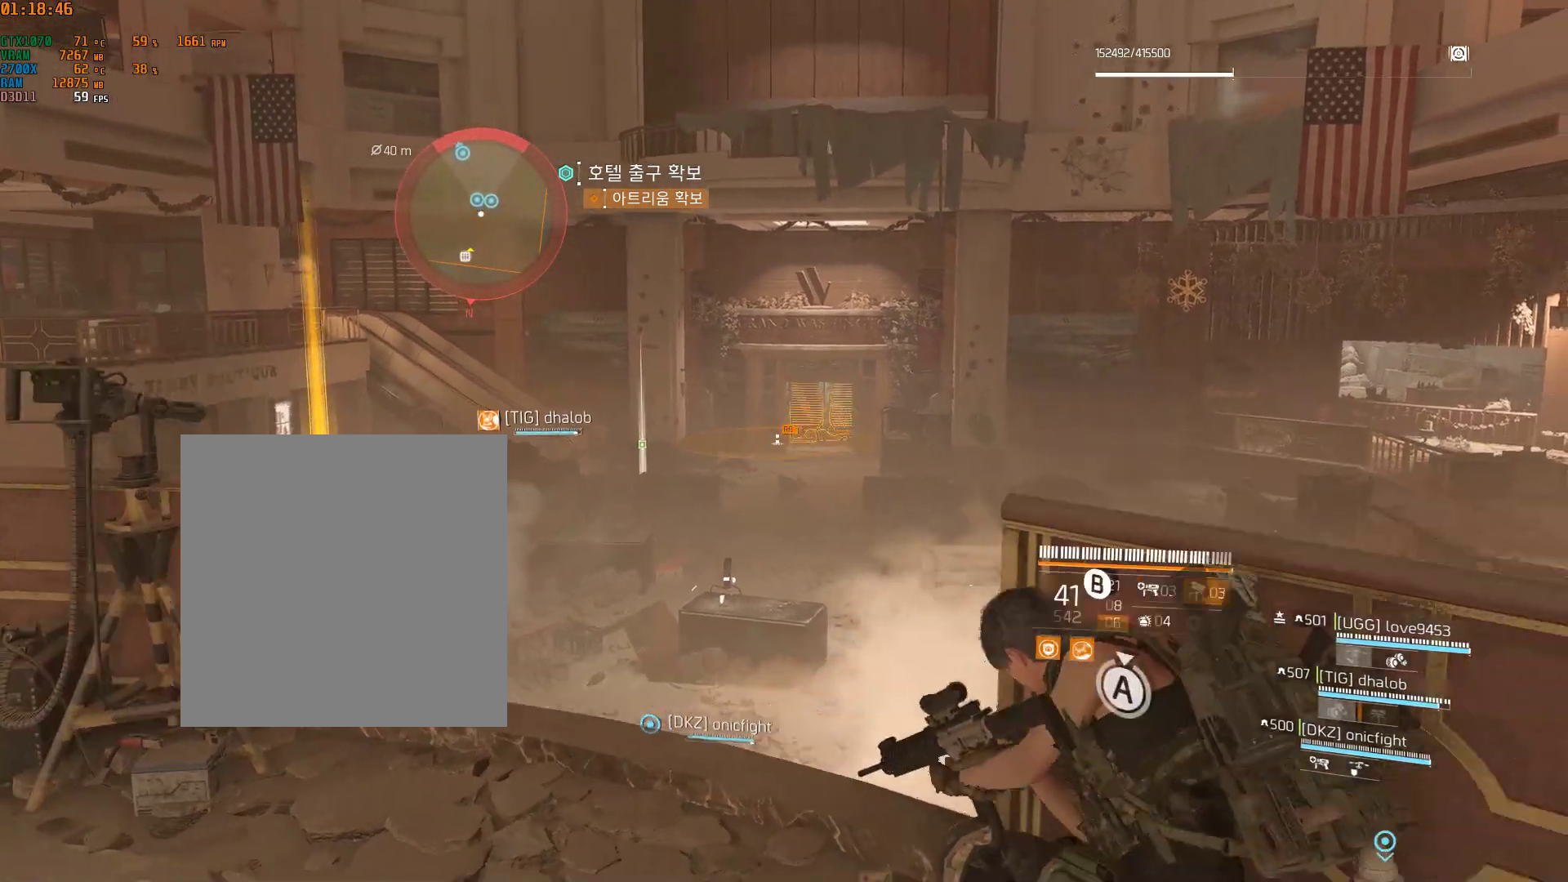
{"dt_ms": 500, "buttons": [], "left_stick": "center", "events": []}
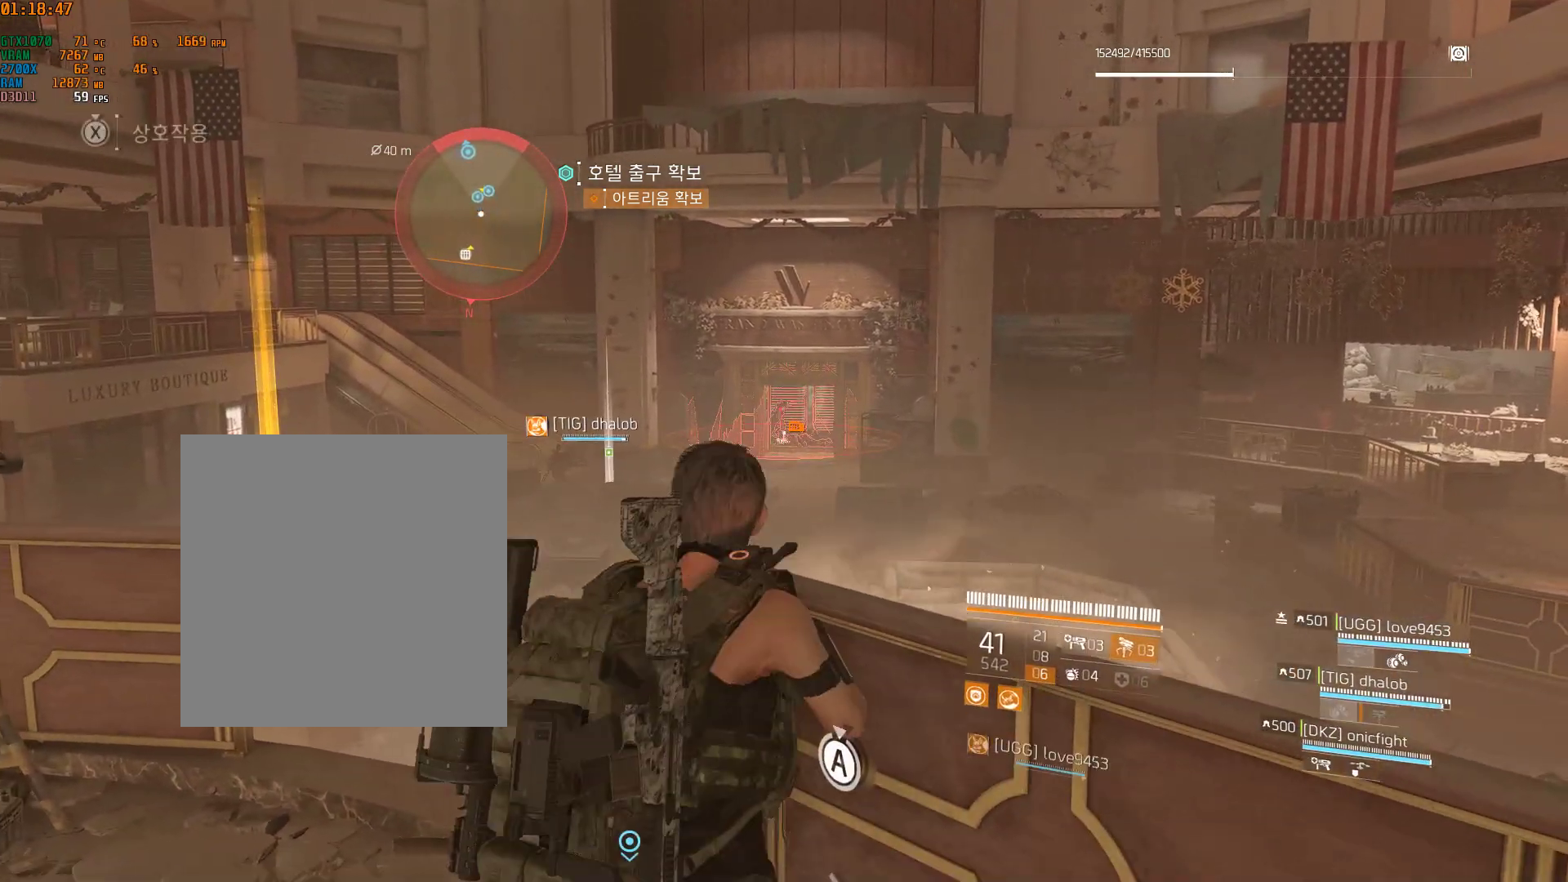
{"dt_ms": 500, "buttons": [], "left_stick": "center"}
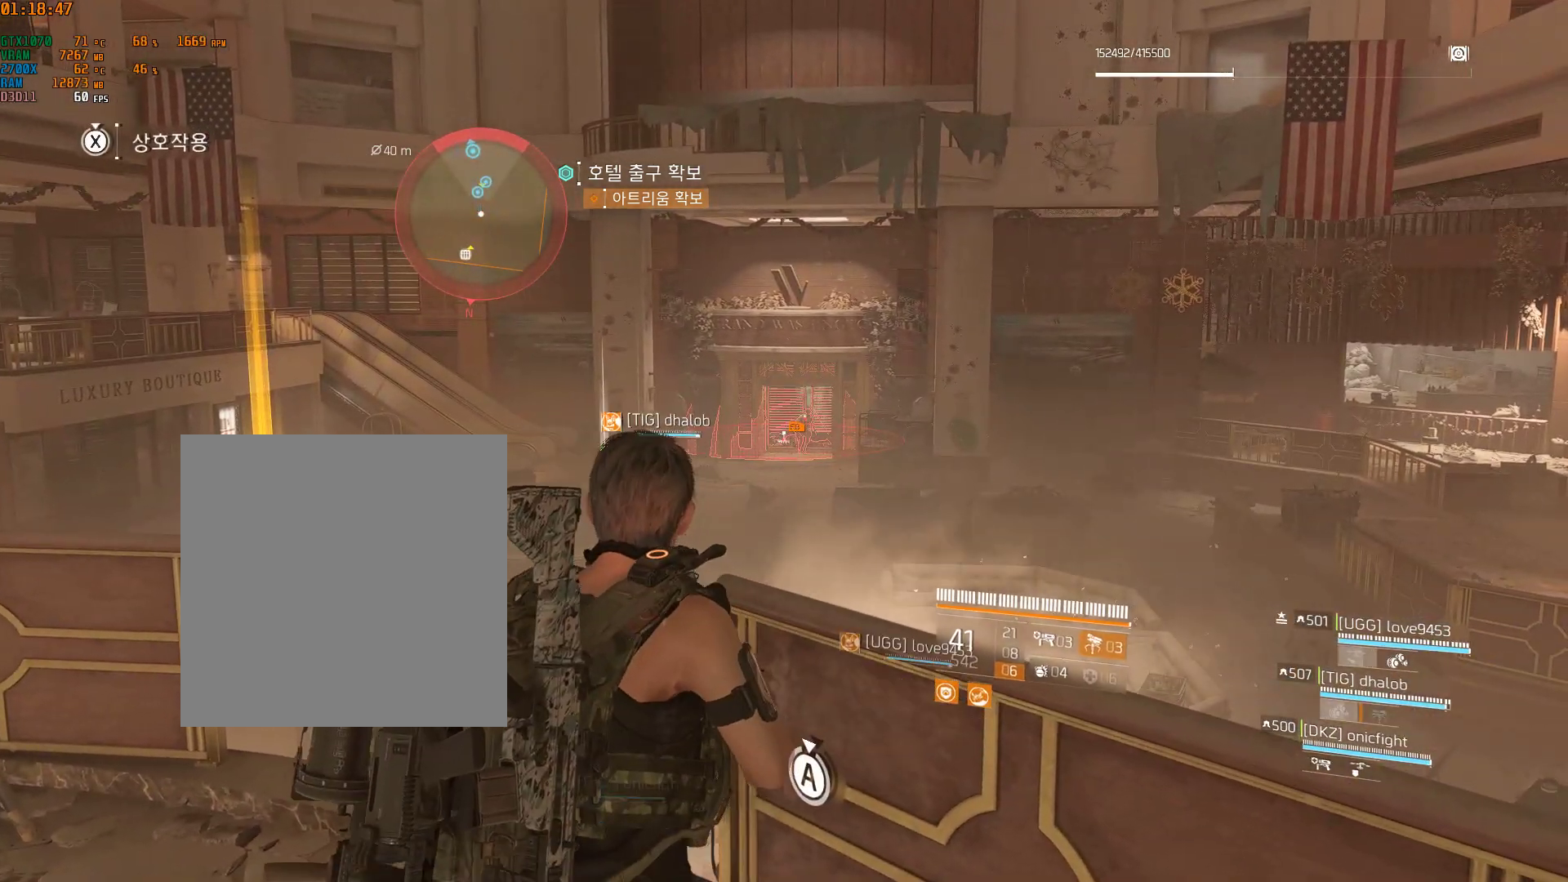
{"dt_ms": 500, "buttons": [], "left_stick": "center", "events": []}
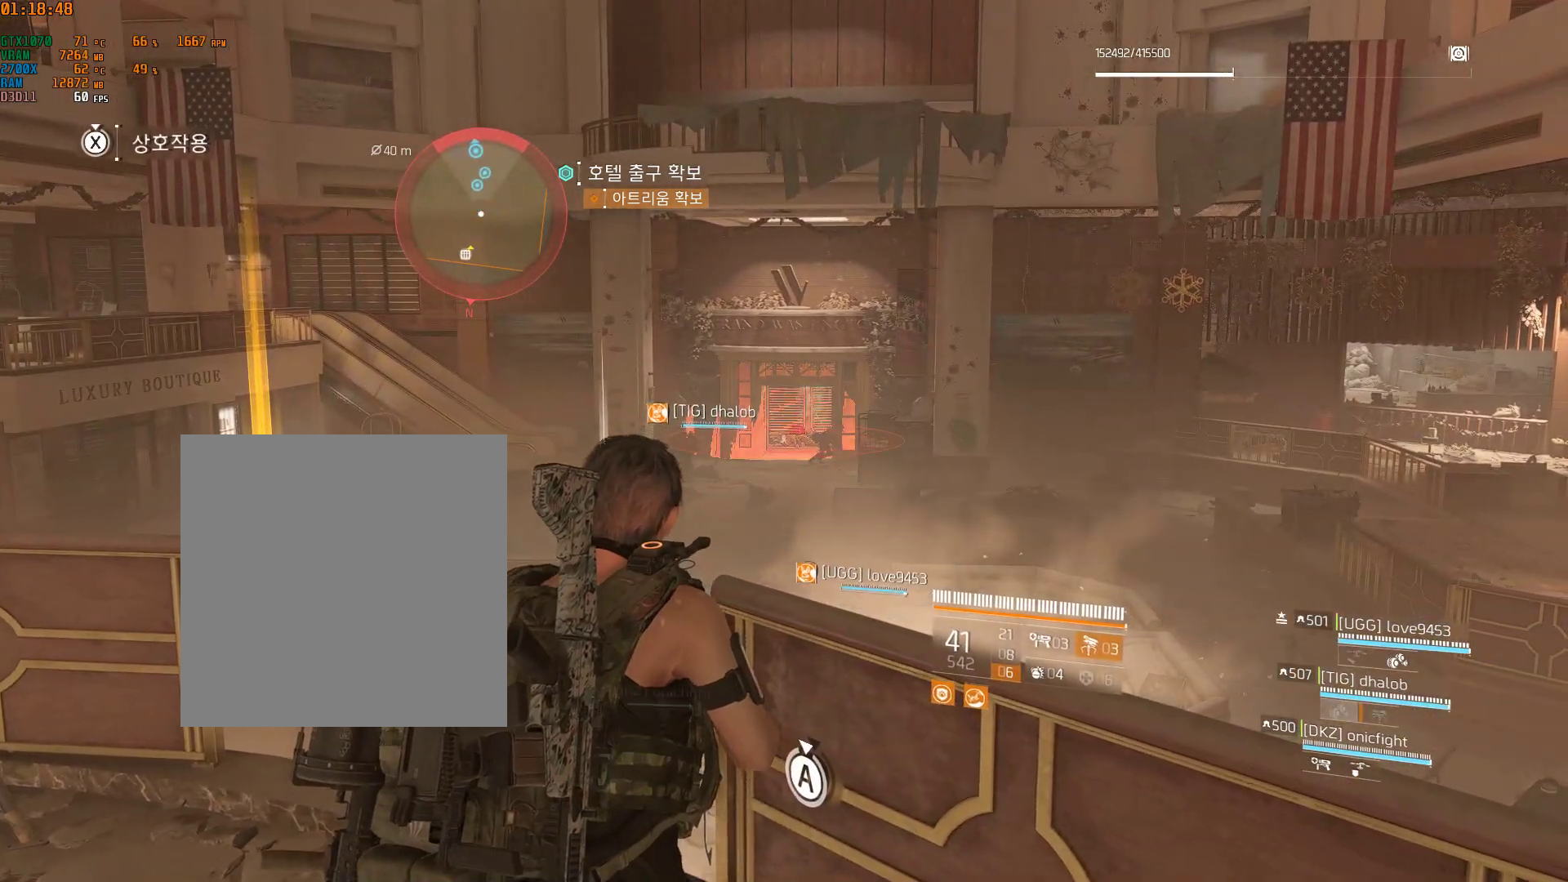
{"dt_ms": 500, "buttons": [], "left_stick": "center", "events": []}
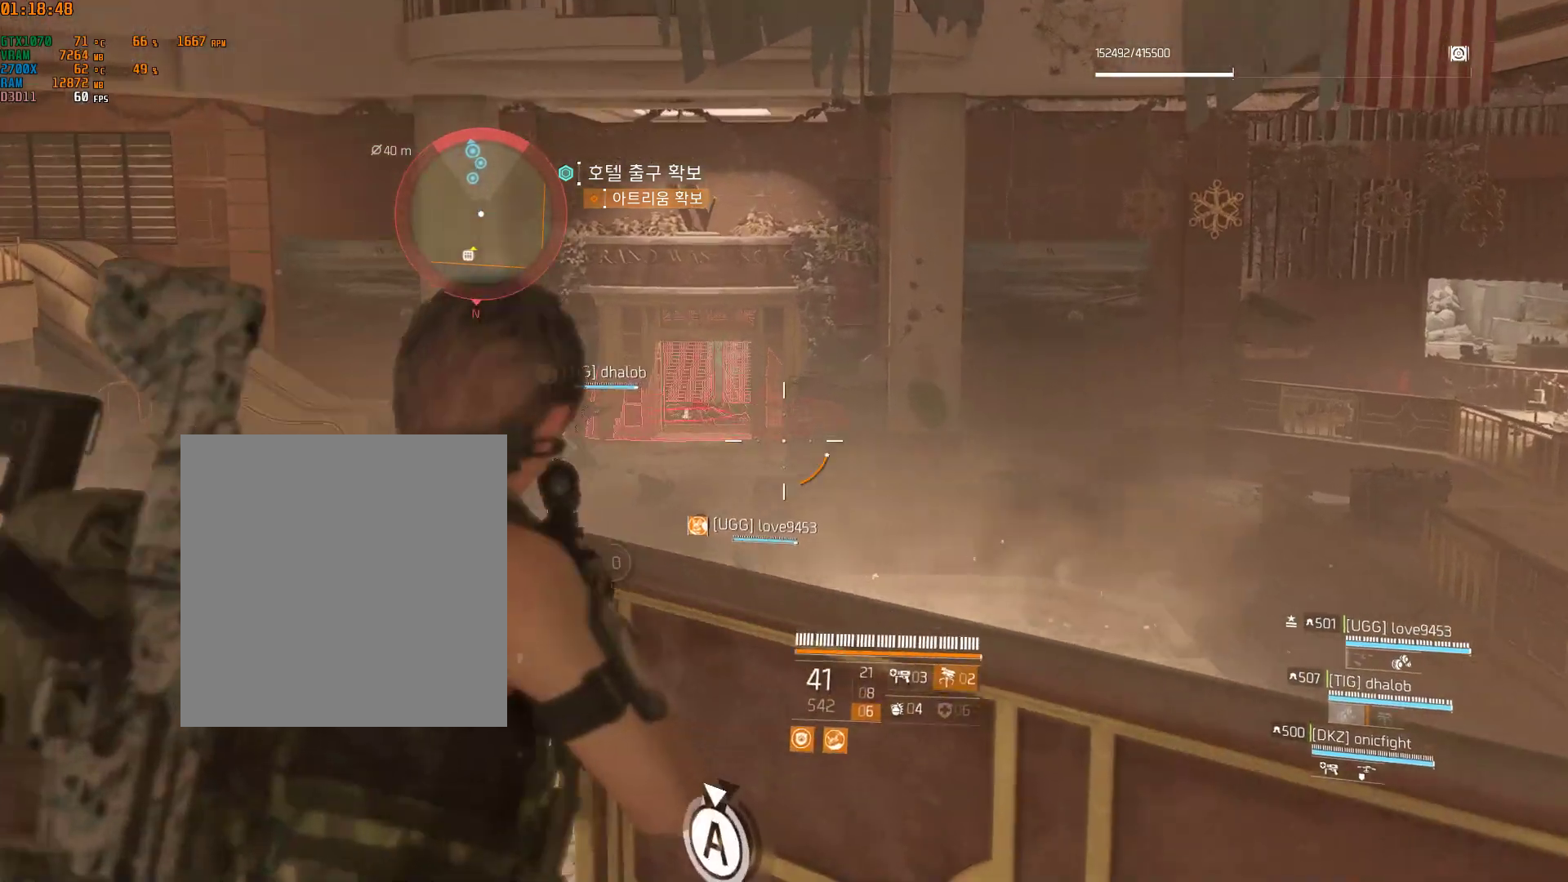
{"dt_ms": 500, "buttons": [], "left_stick": "center", "events": []}
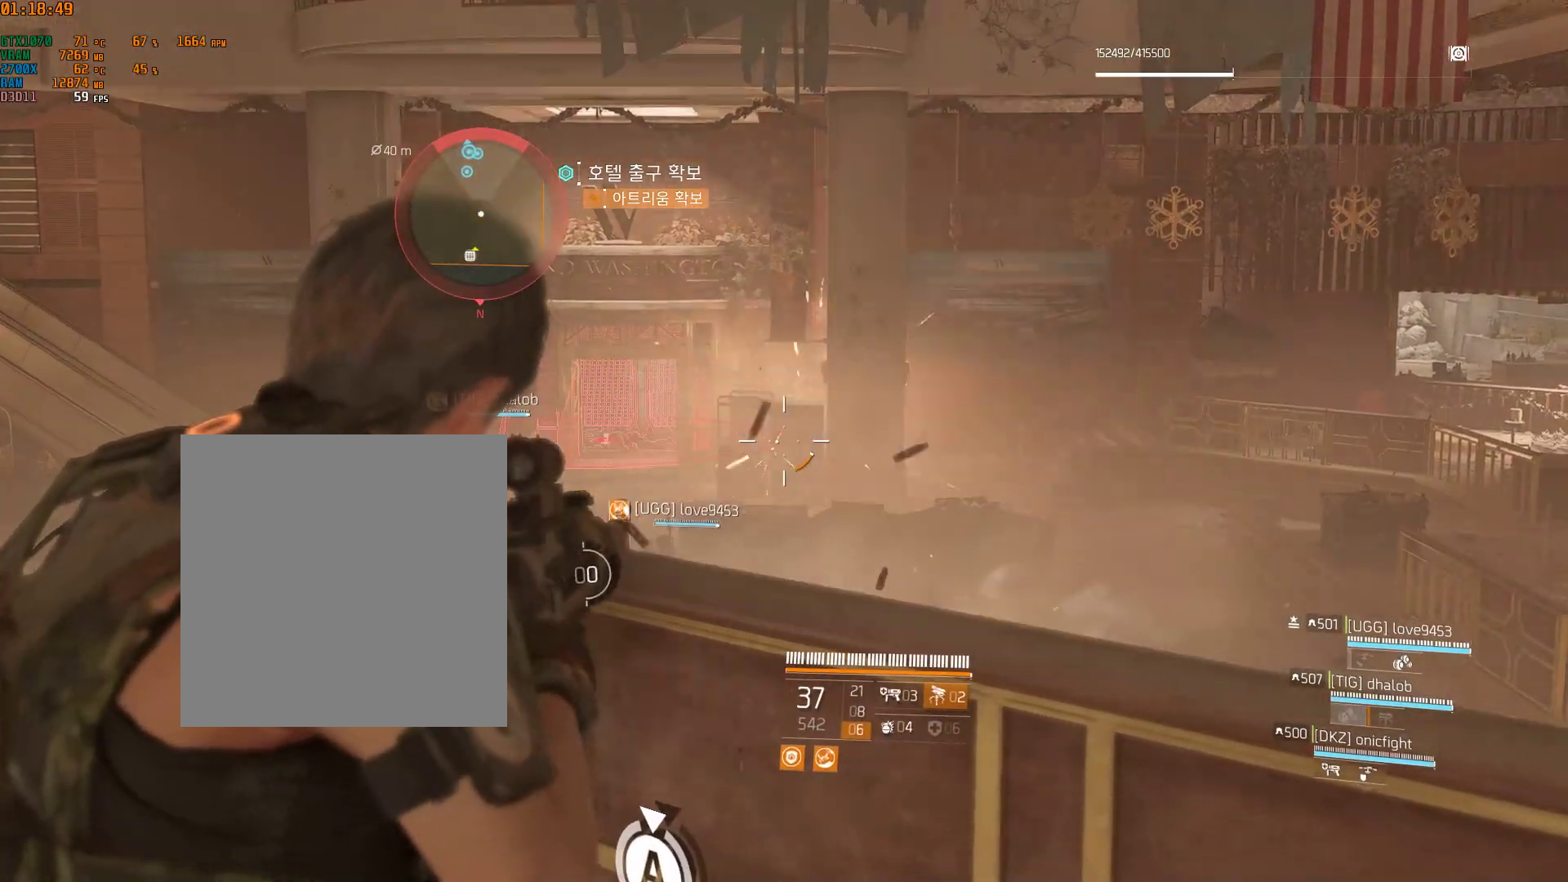
{"dt_ms": 500, "buttons": [], "left_stick": "center", "events": []}
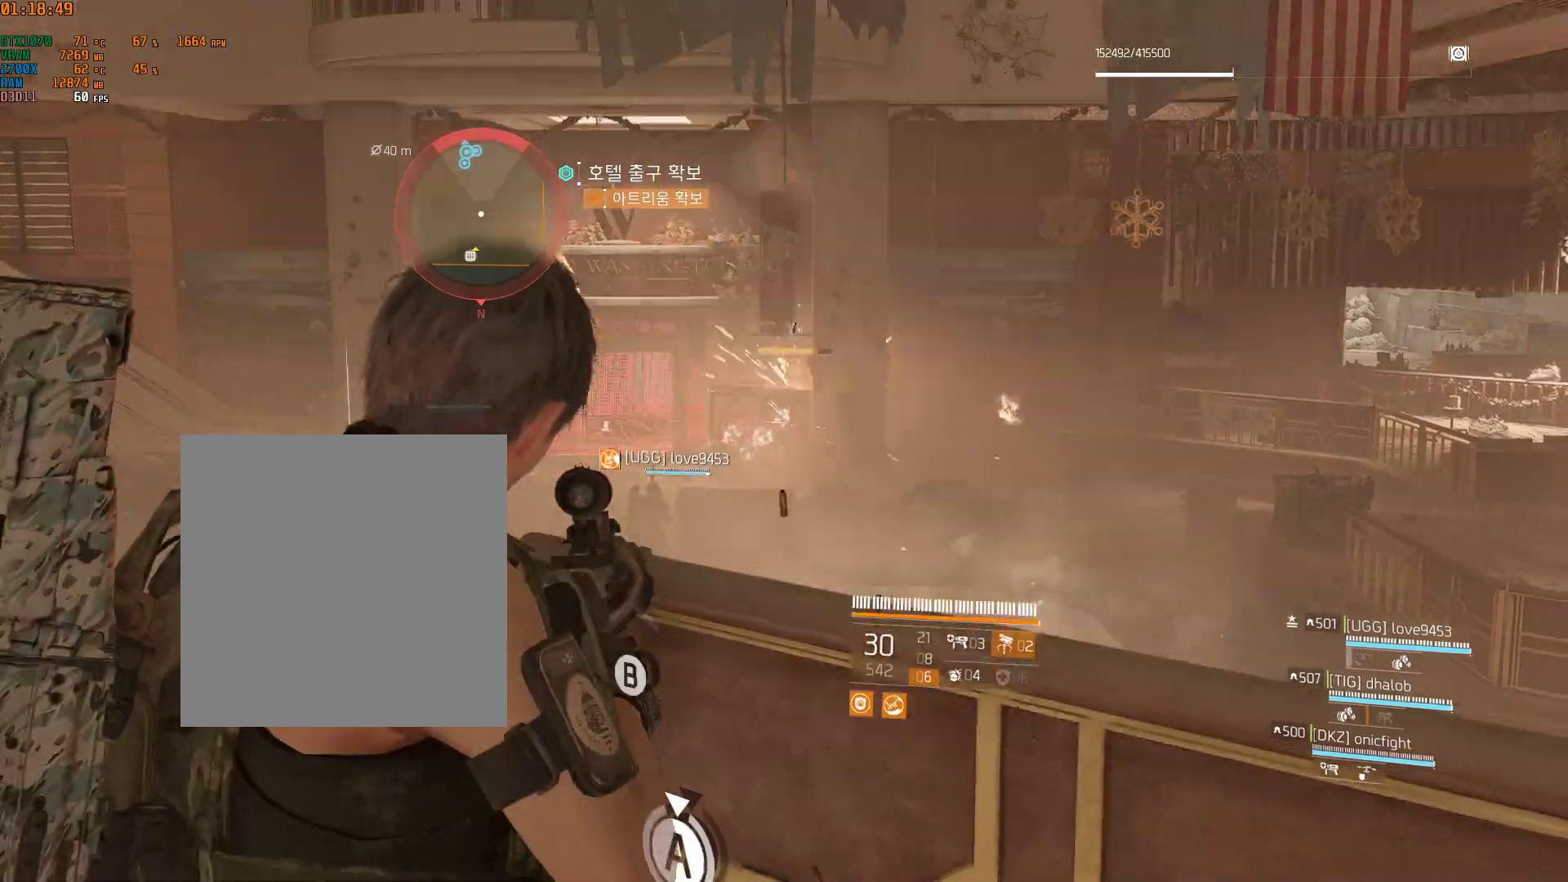
{"dt_ms": 1000, "buttons": [], "left_stick": "center"}
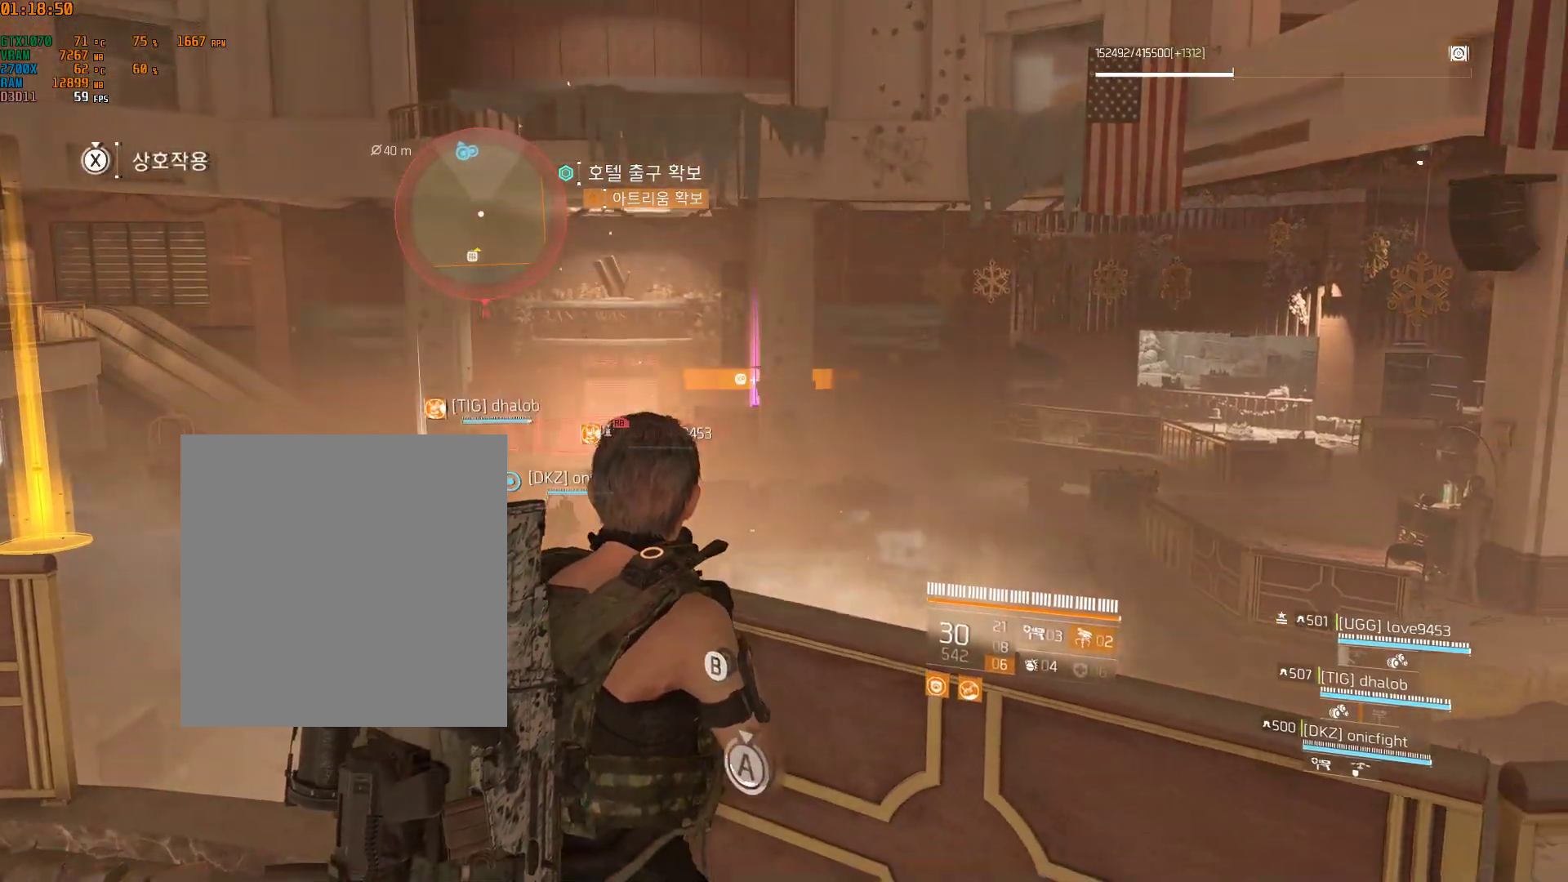
{"dt_ms": 500, "buttons": [], "left_stick": "left", "events": [[217, "left_stick", "left"]]}
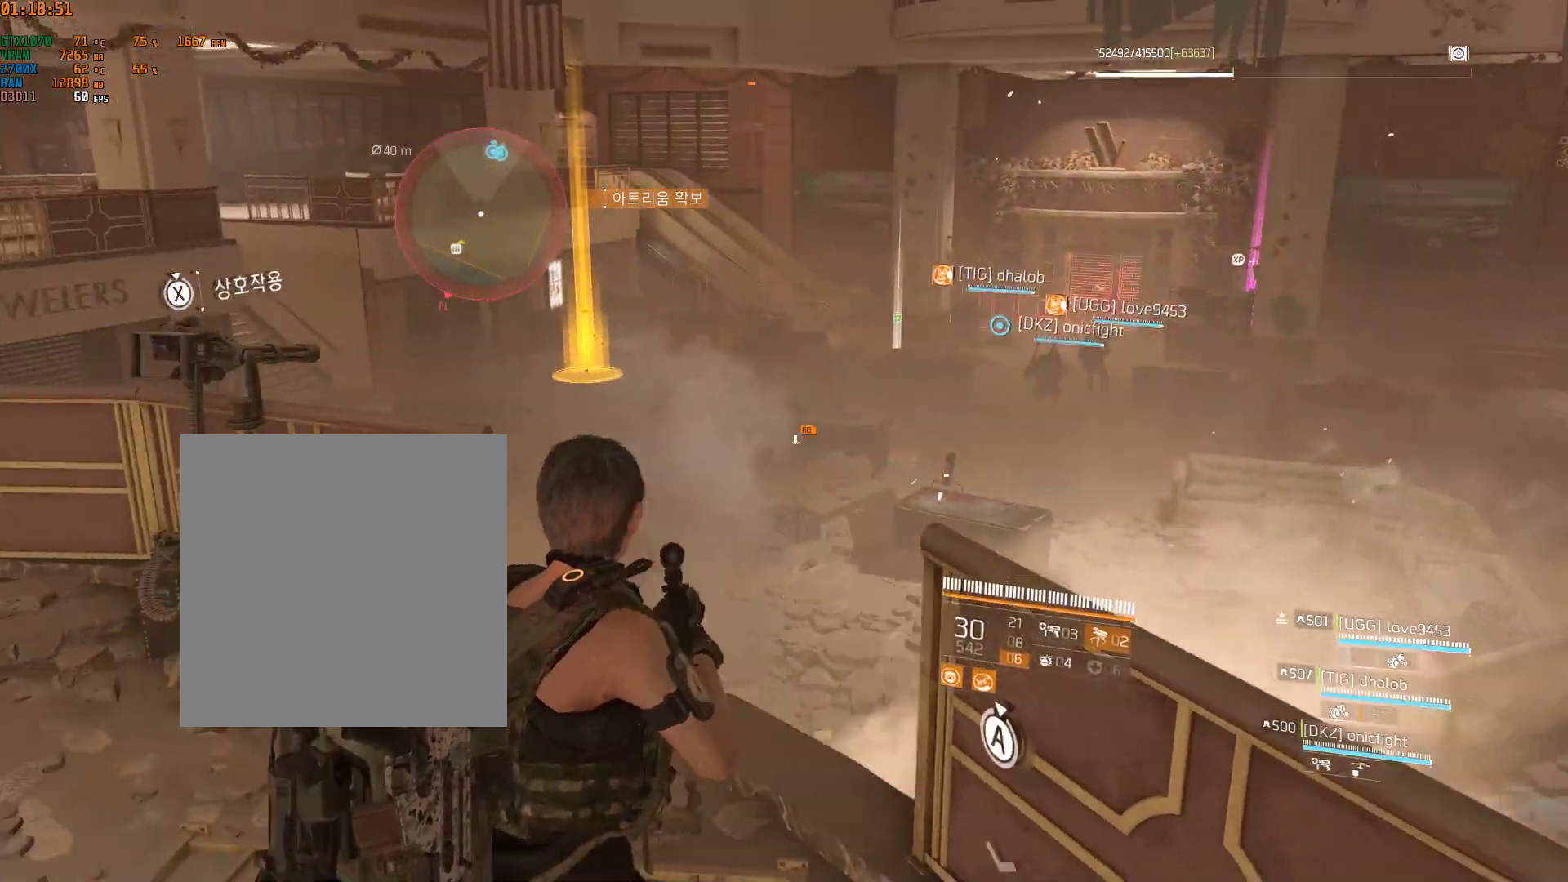
{"dt_ms": 500, "buttons": [], "left_stick": "left", "events": []}
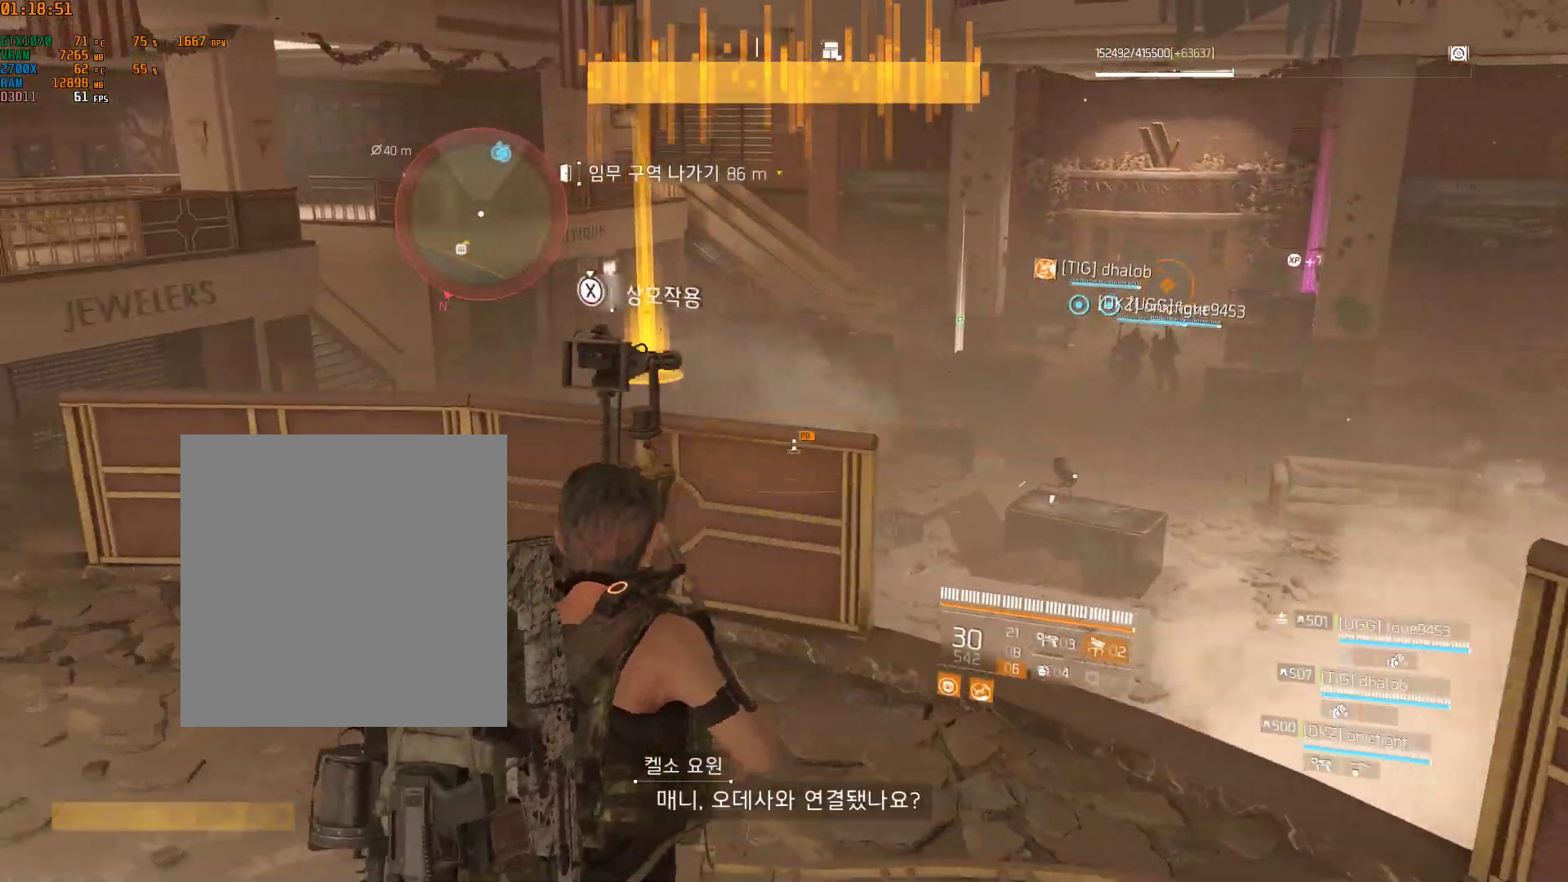
{"dt_ms": 500, "buttons": [], "left_stick": "center", "events": [[300, "left_stick", "center"]]}
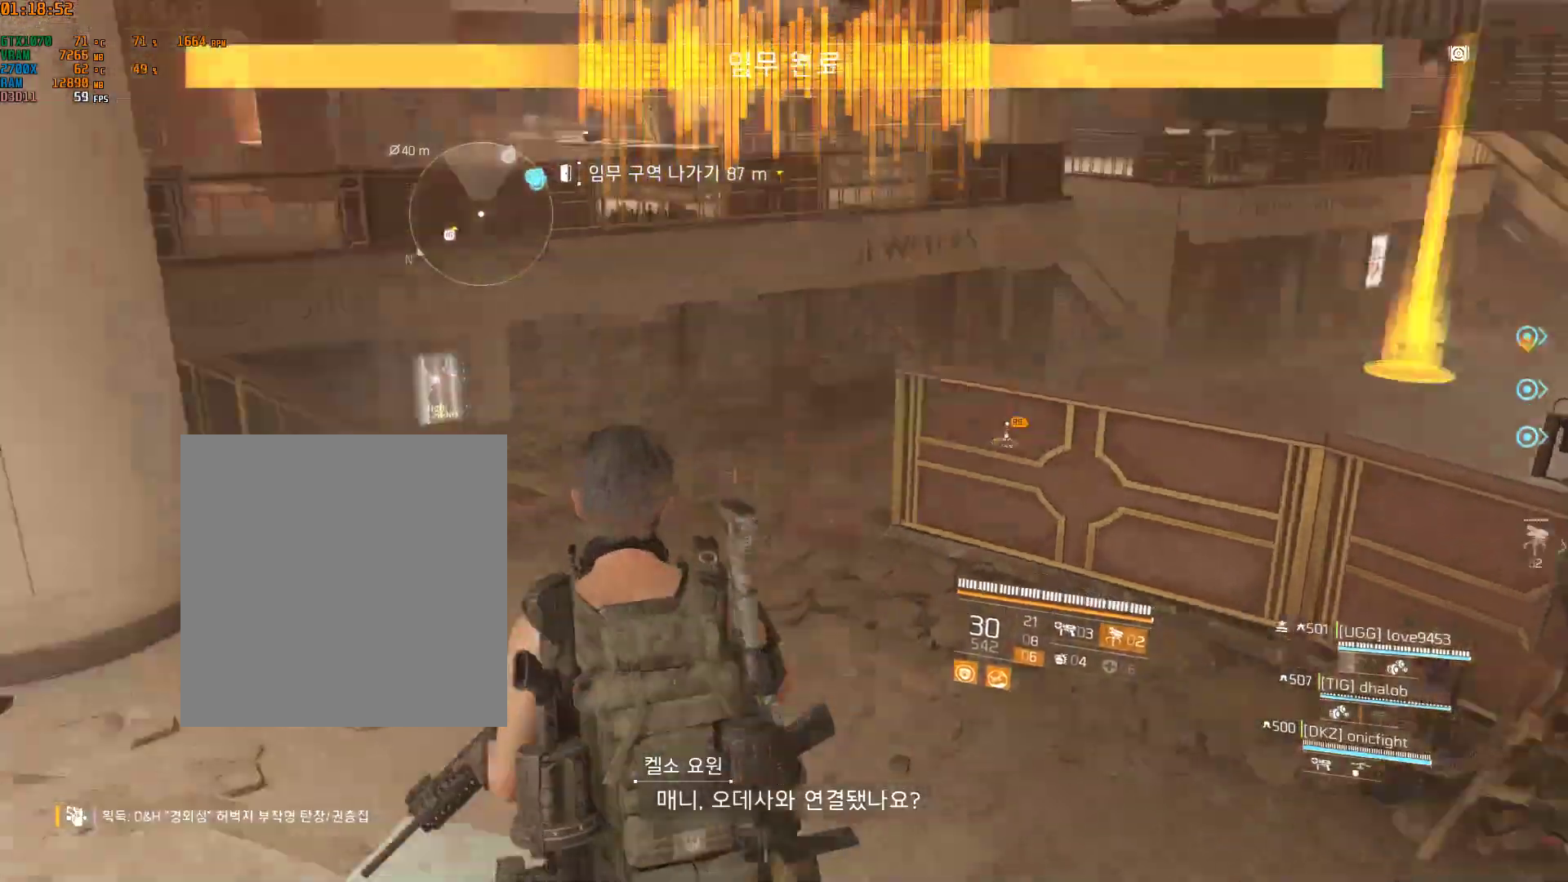
{"dt_ms": 500, "buttons": [], "left_stick": "center"}
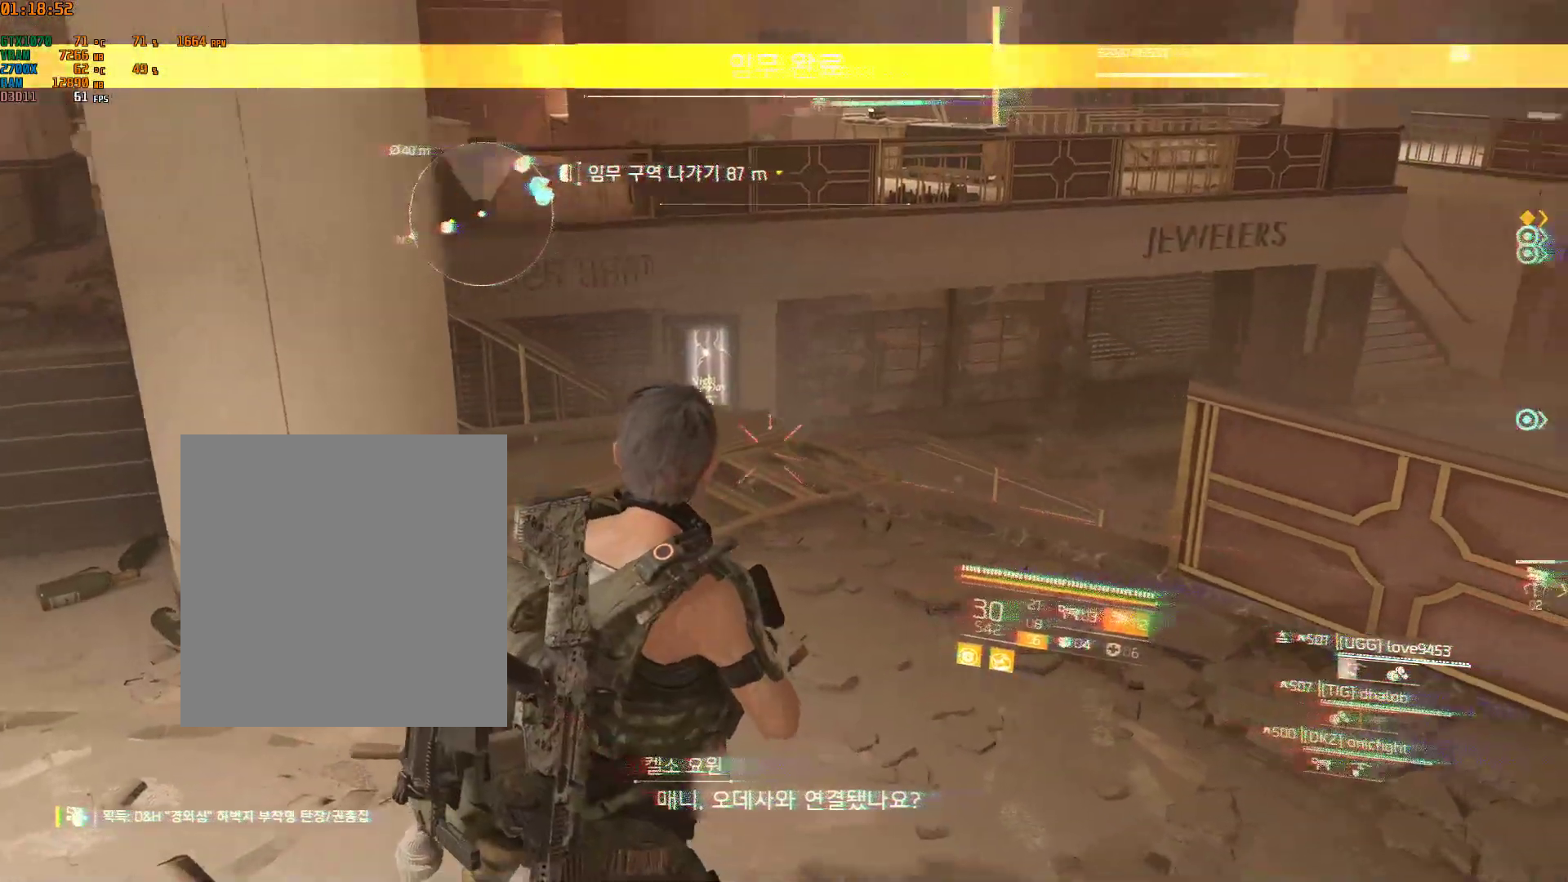
{"dt_ms": 500, "buttons": [], "left_stick": "up-left", "events": [[250, "left_stick", "up-left"]]}
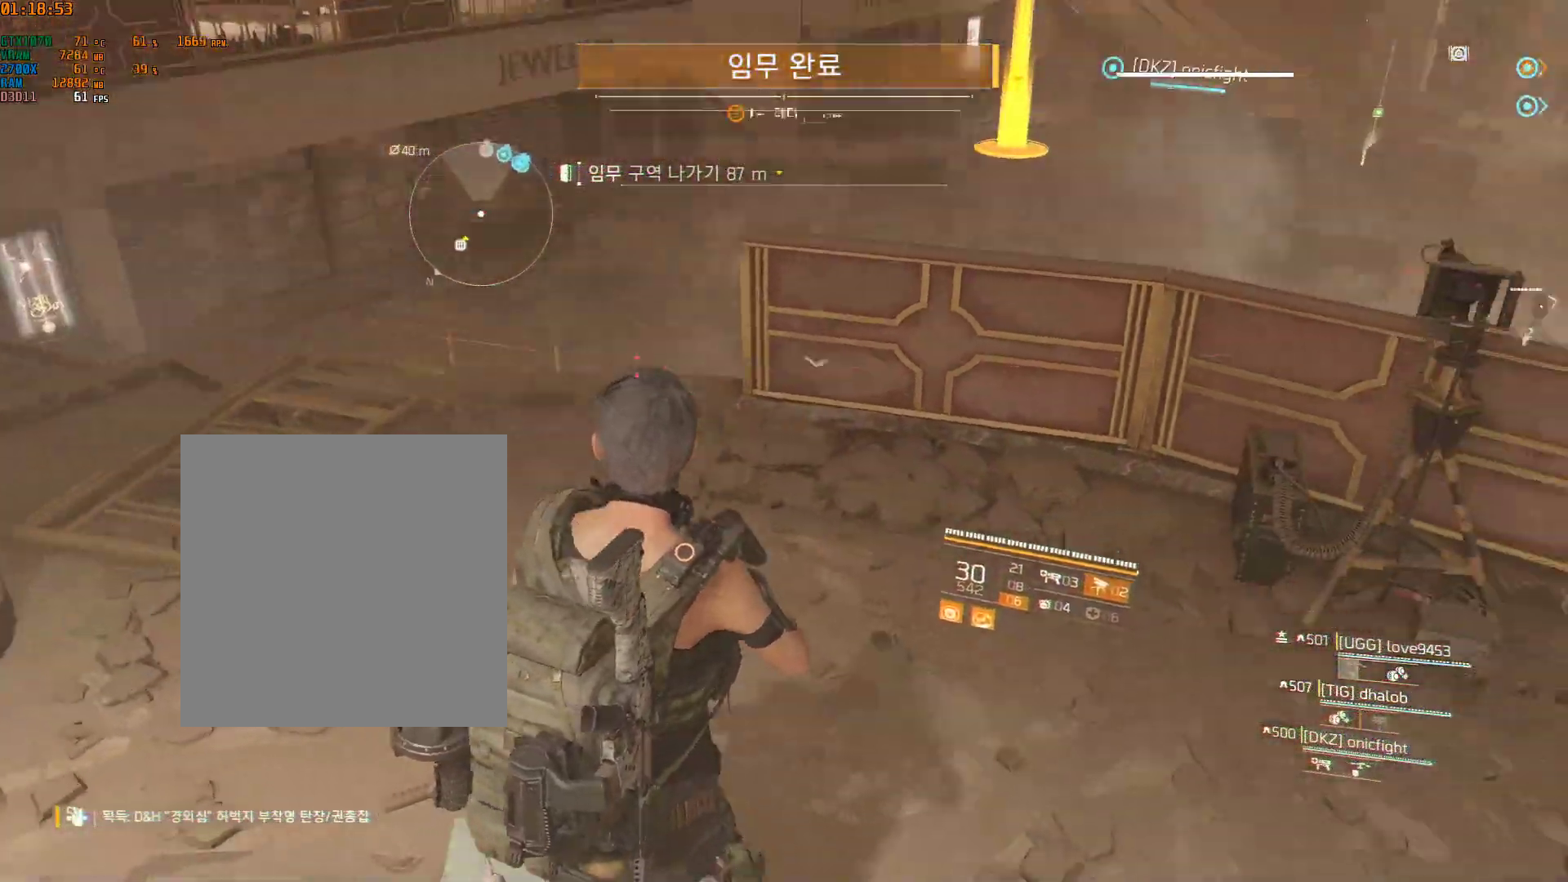
{"dt_ms": 500, "buttons": [], "left_stick": "up-left", "events": []}
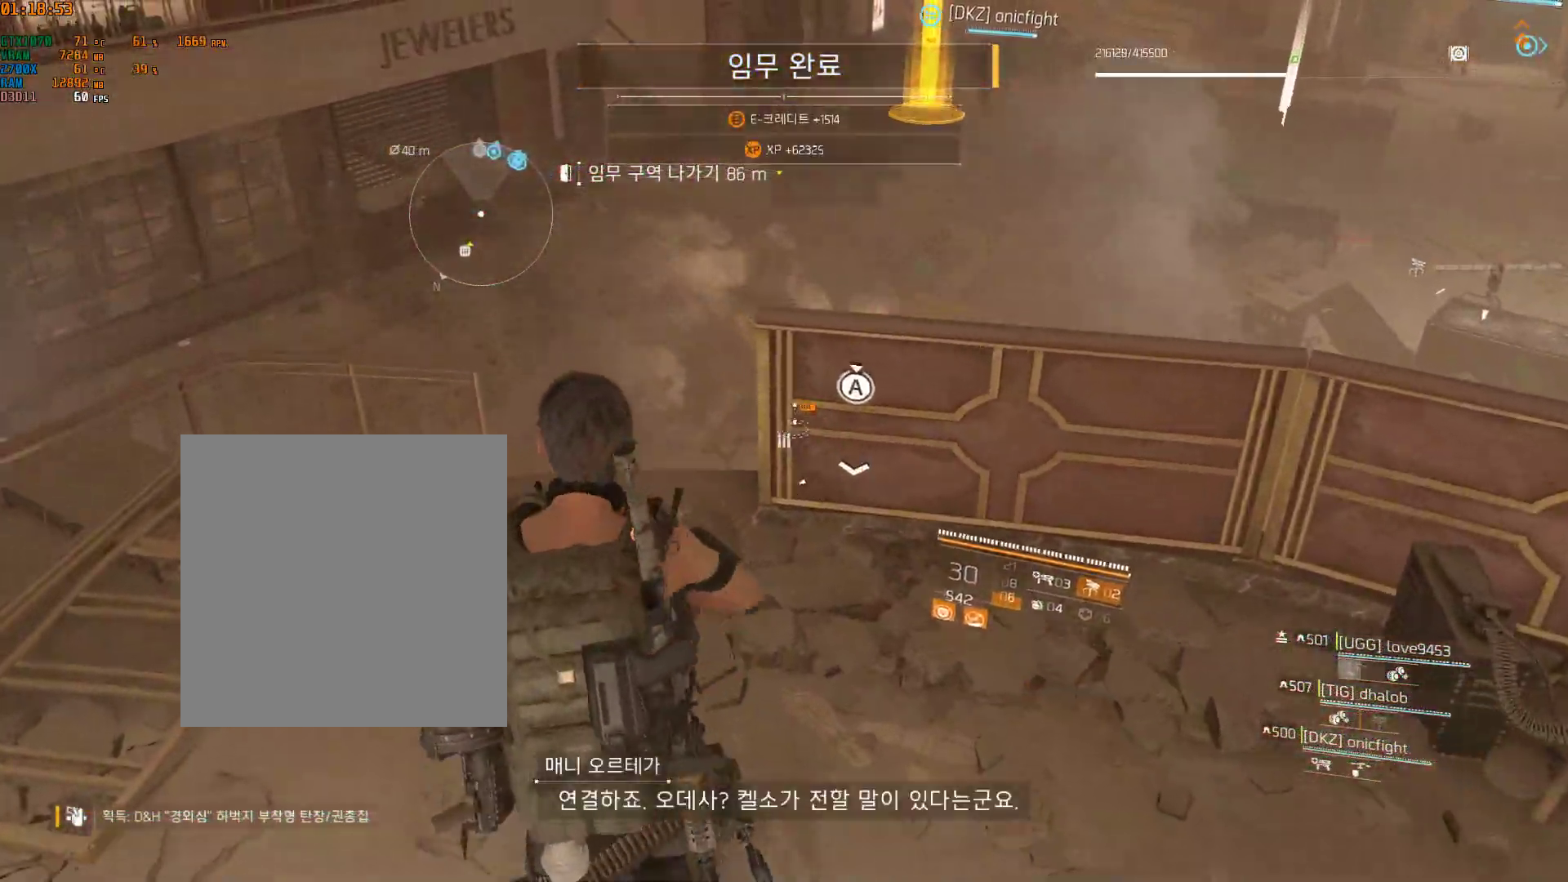
{"dt_ms": 500, "buttons": ["B"], "left_stick": "up", "events": [[100, "left_stick", "up"], [350, "B", "down"]]}
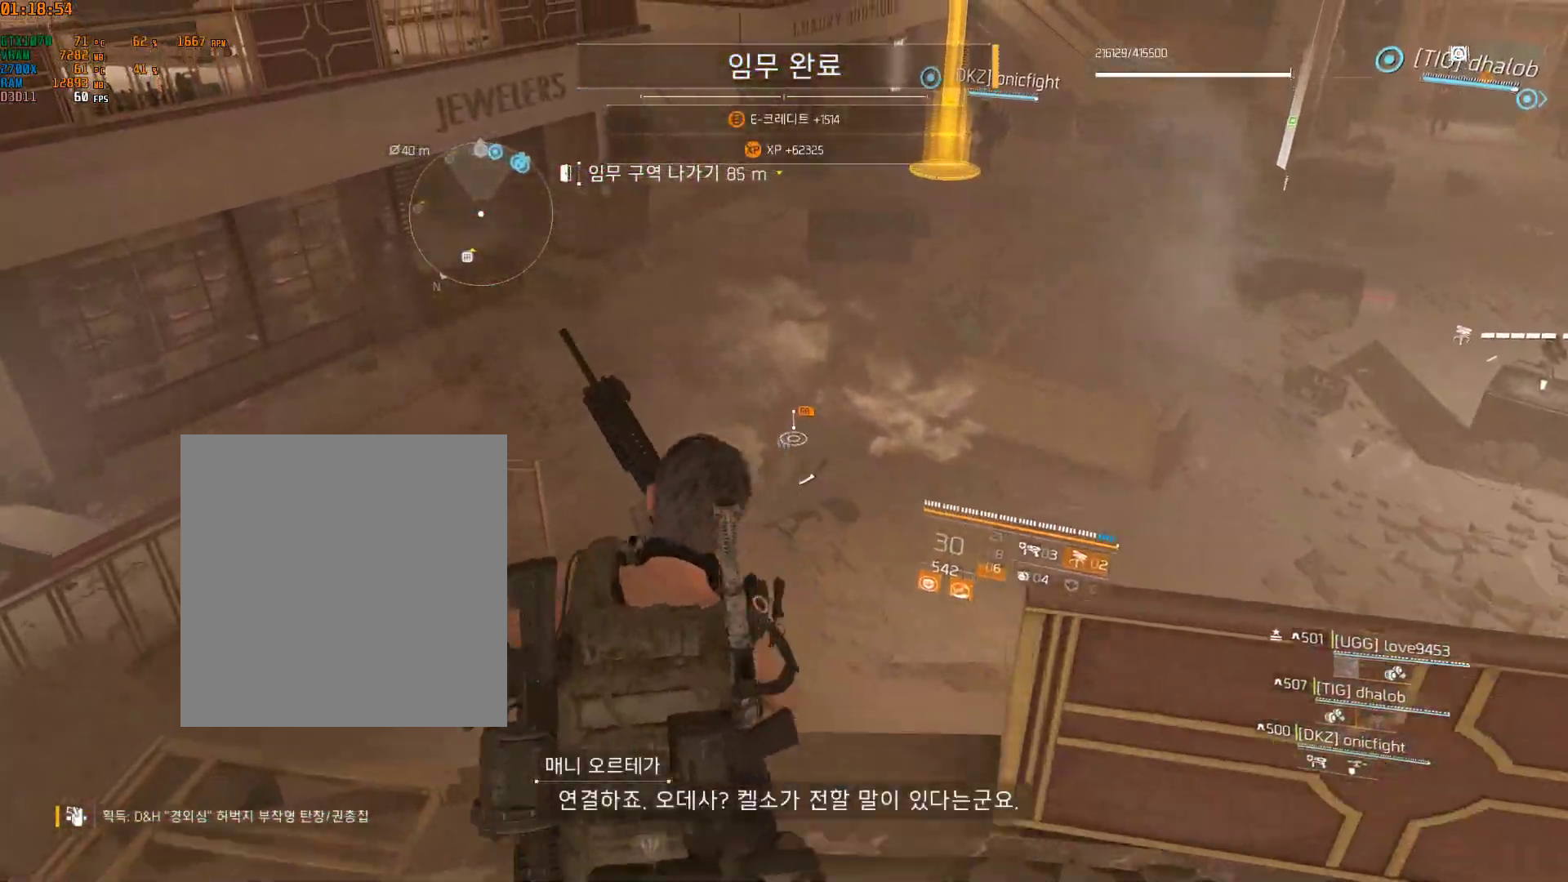
{"dt_ms": 500, "buttons": [], "left_stick": "up", "events": [[233, "B", "up"]]}
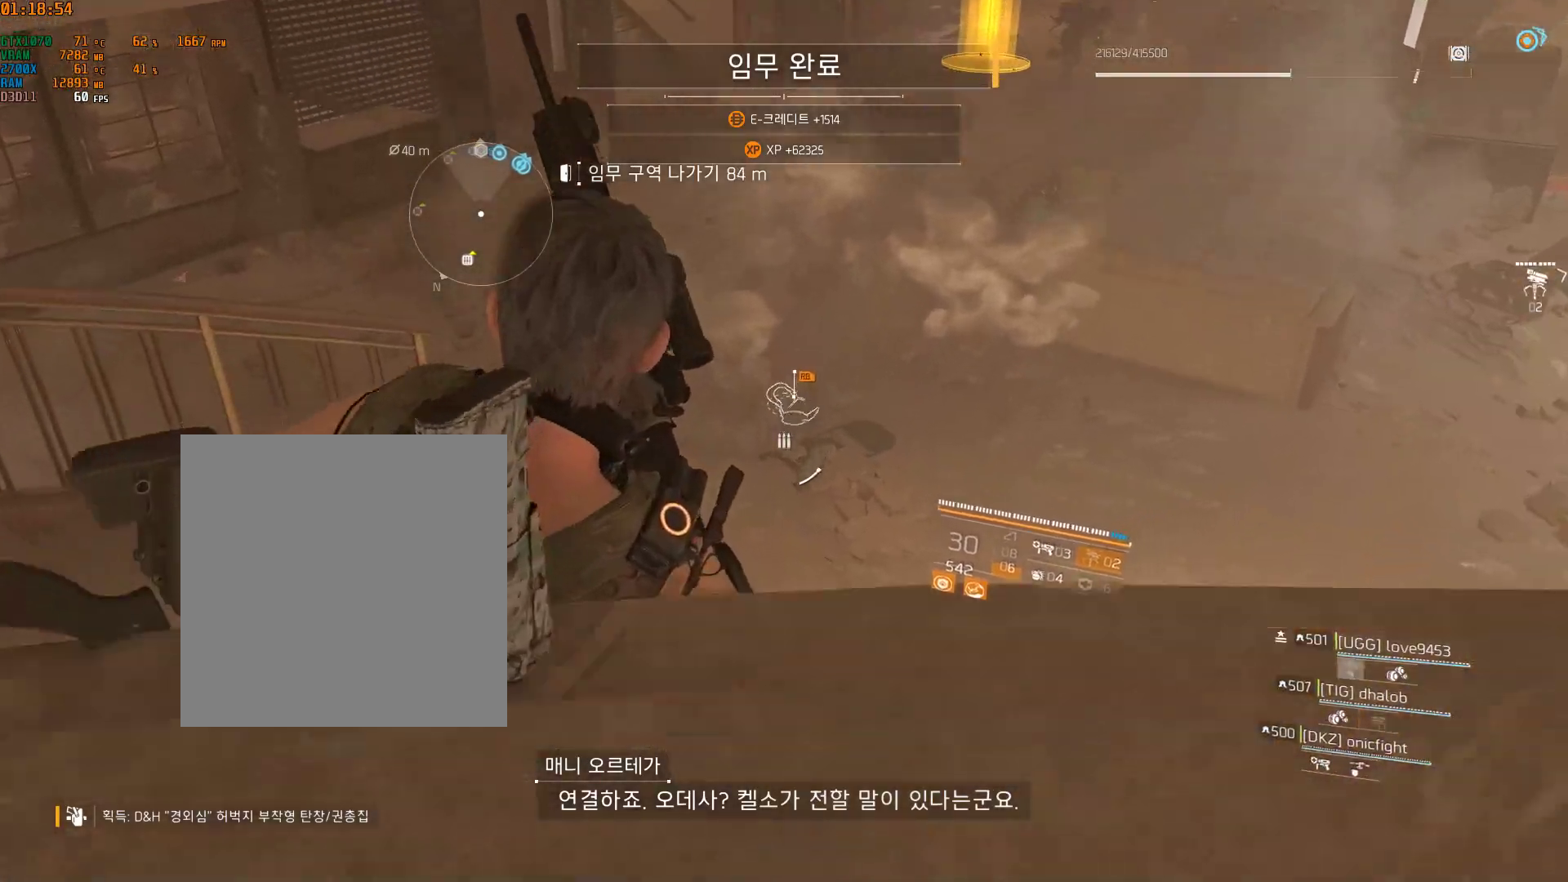
{"dt_ms": 500, "buttons": [], "left_stick": "up", "events": []}
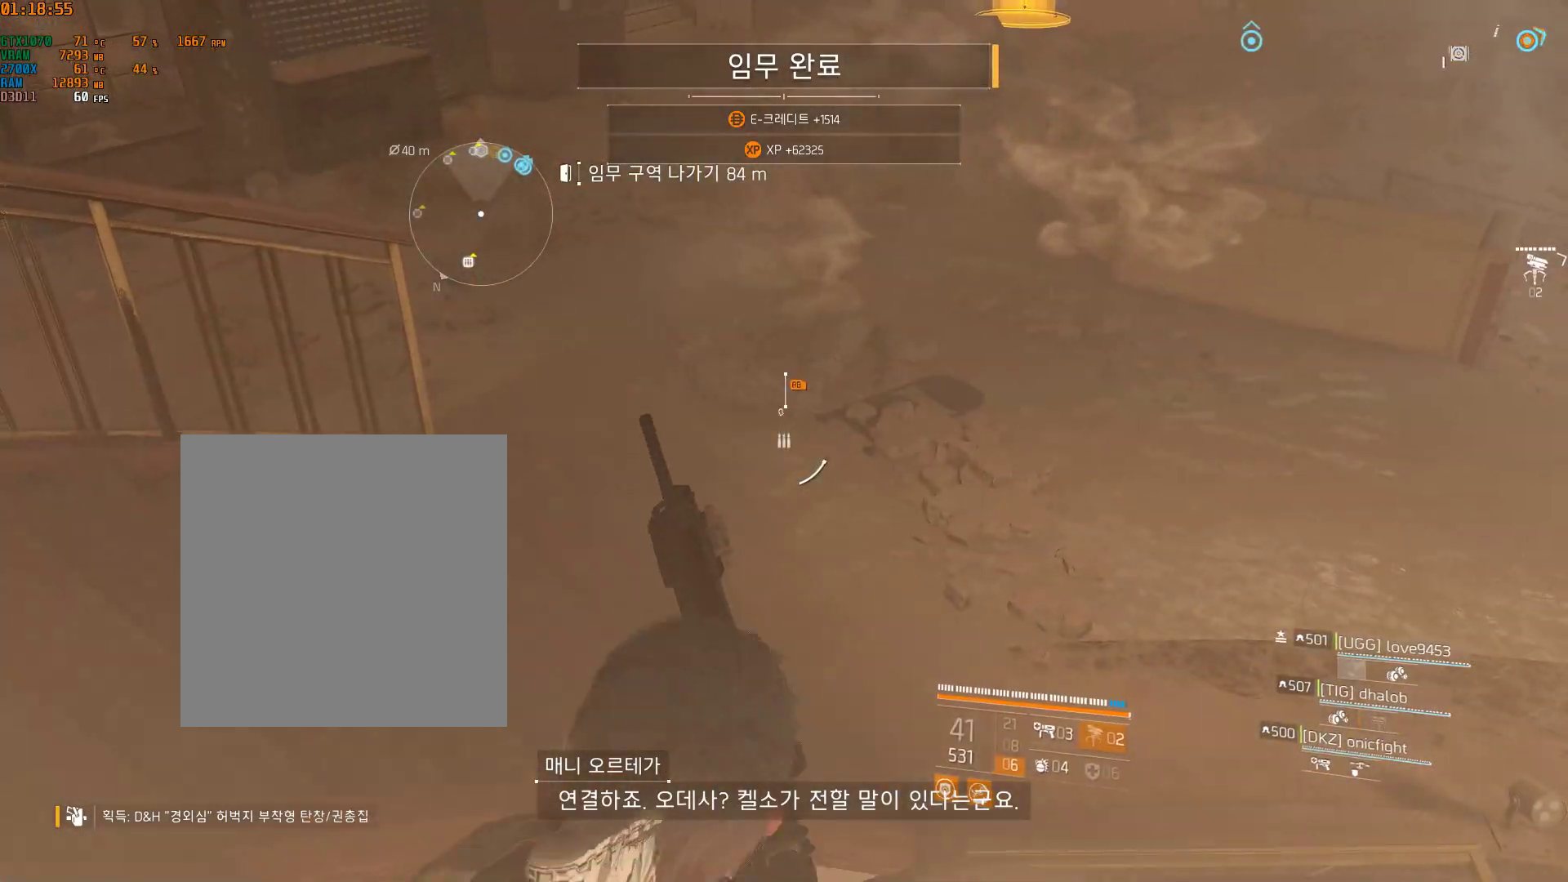
{"dt_ms": 500, "buttons": [], "left_stick": "up", "events": []}
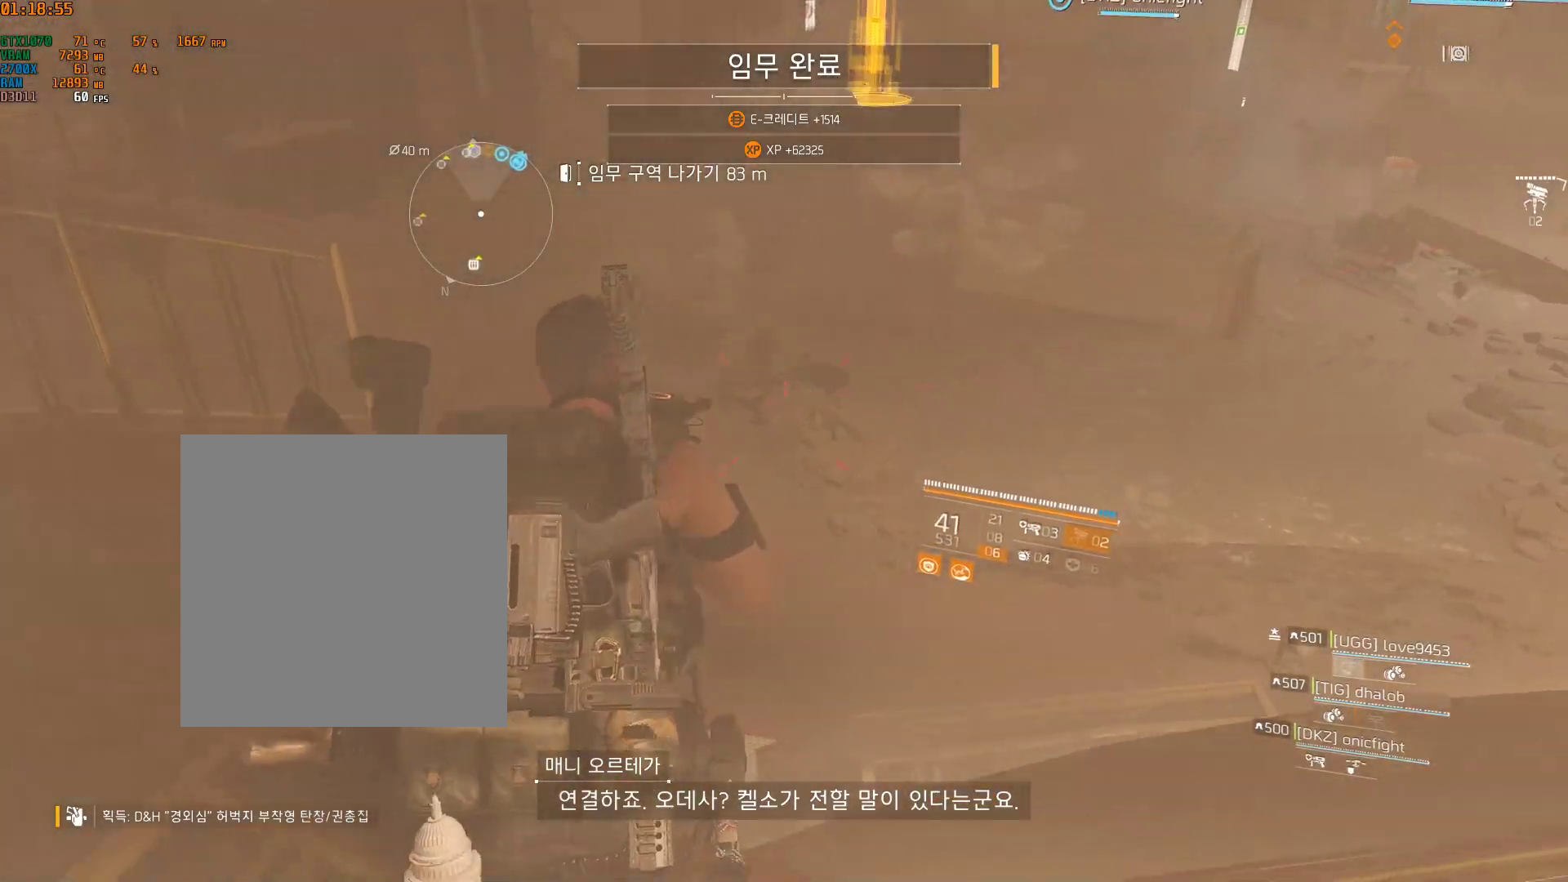
{"dt_ms": 500, "buttons": [], "left_stick": "up", "events": []}
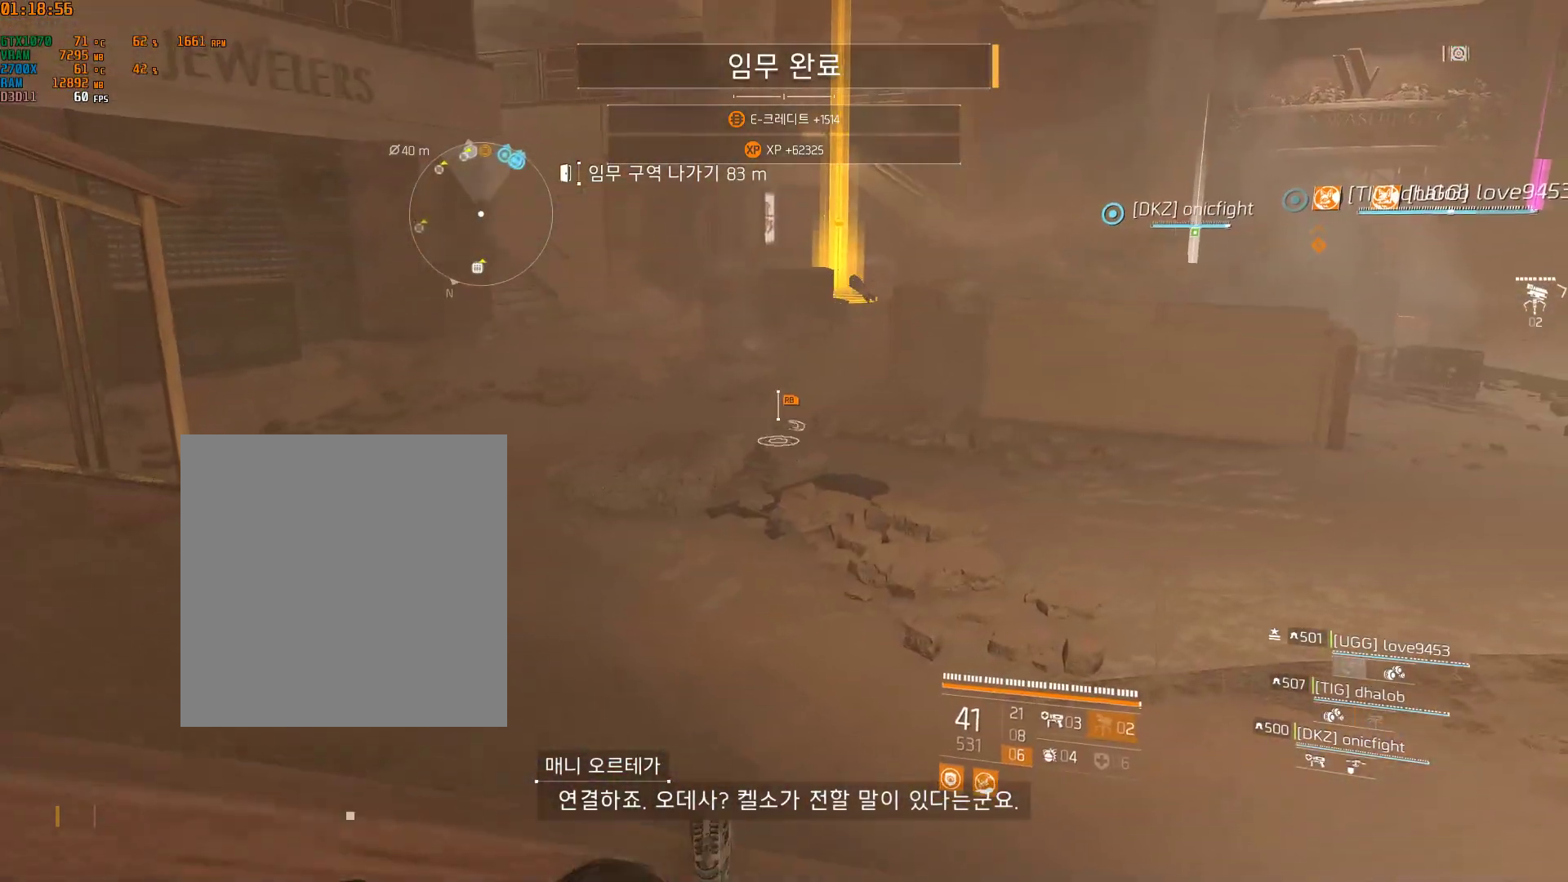
{"dt_ms": 500, "buttons": [], "left_stick": "up", "events": []}
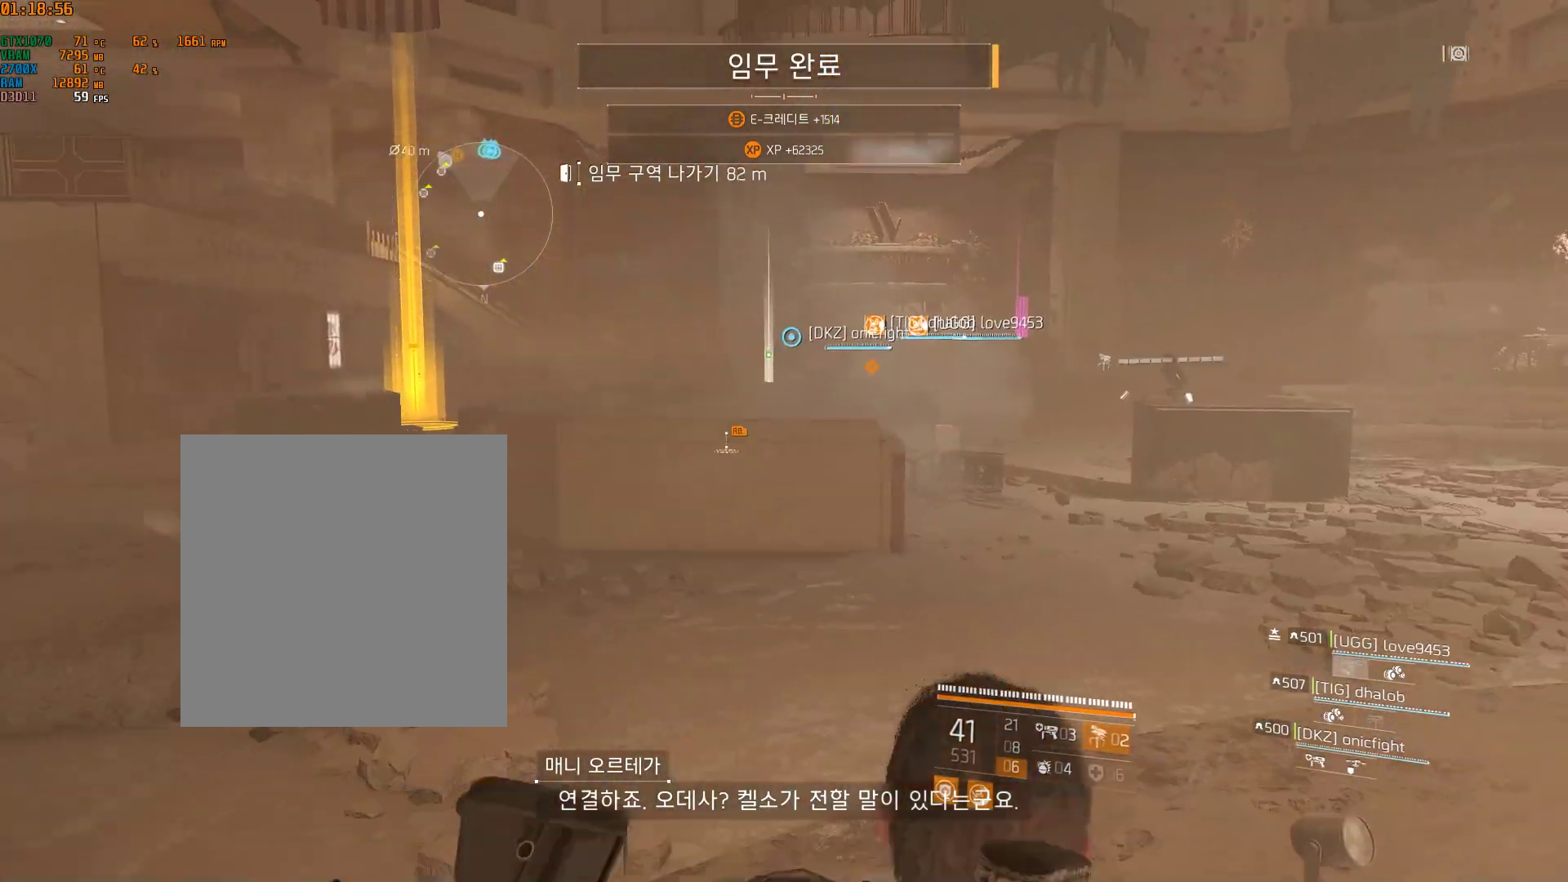
{"dt_ms": 500, "buttons": [], "left_stick": "up", "events": []}
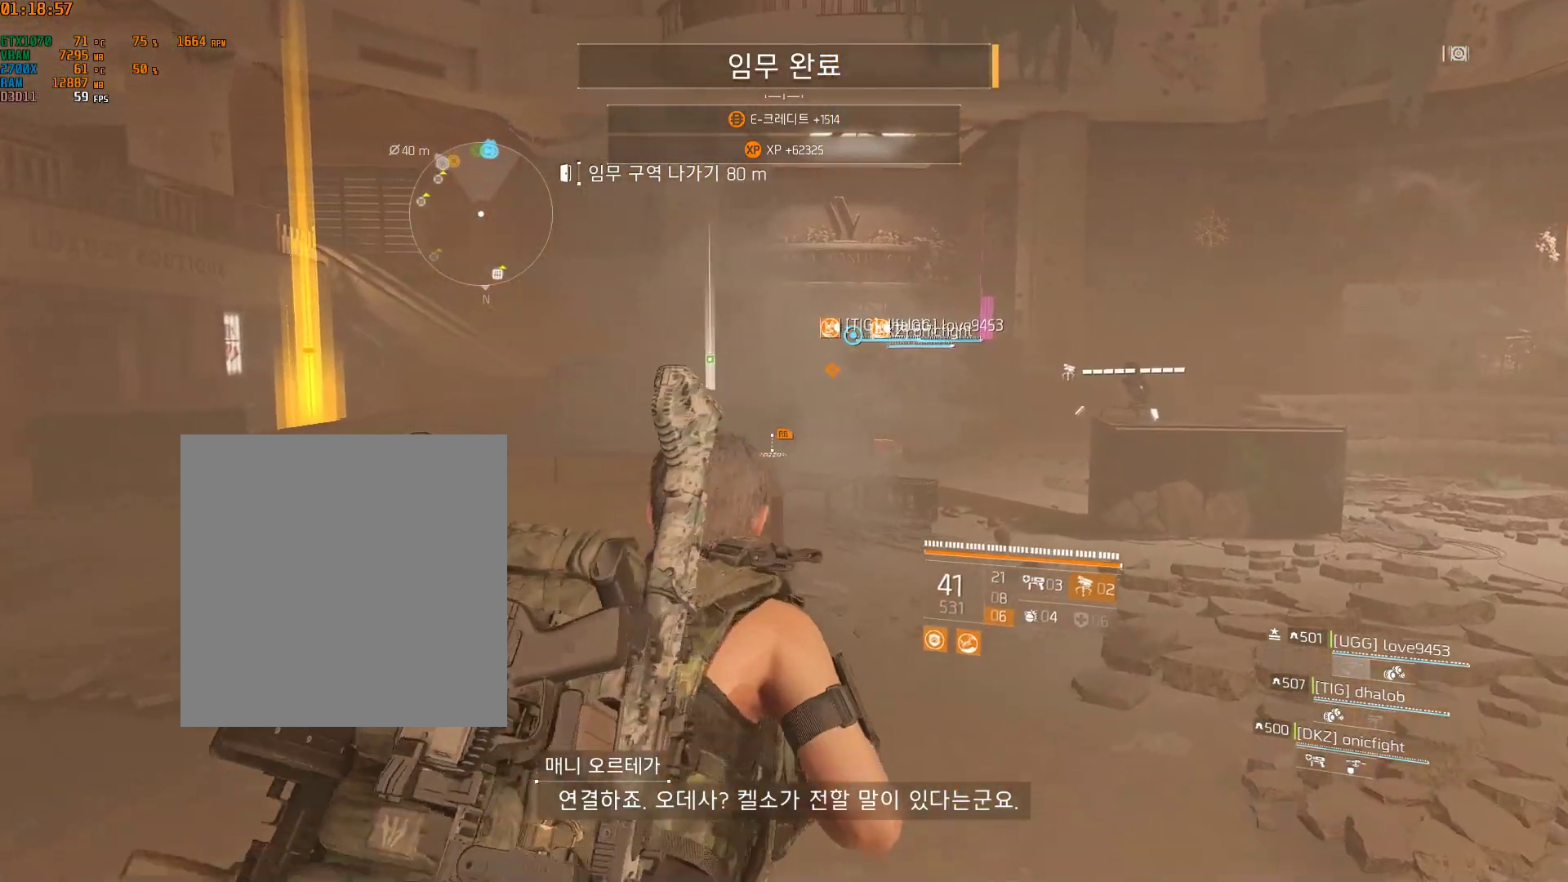
{"dt_ms": 500, "buttons": [], "left_stick": "up", "events": []}
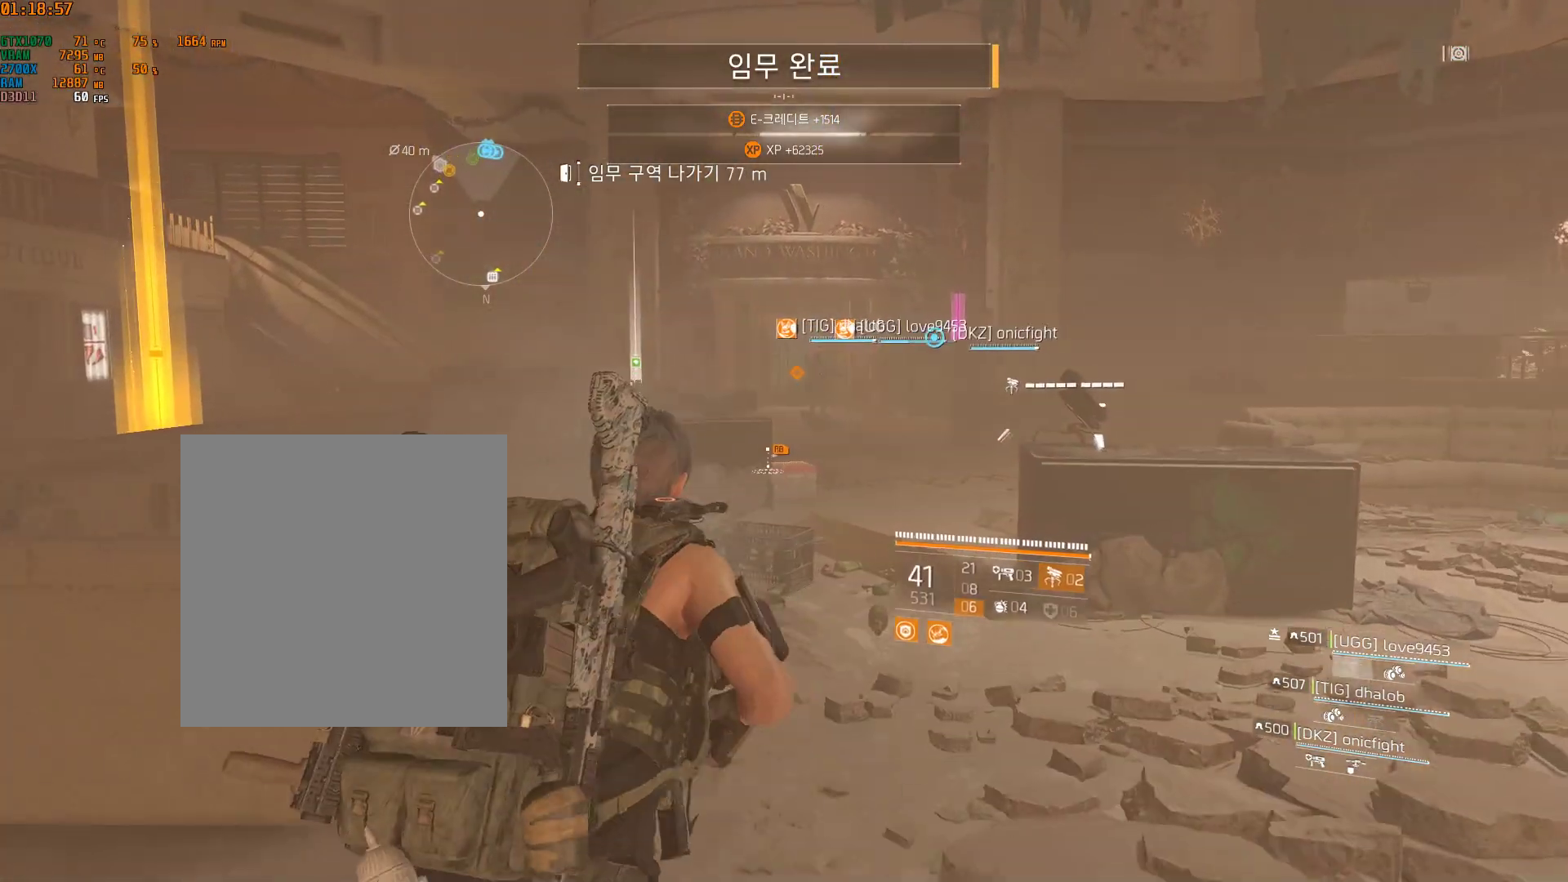
{"dt_ms": 500, "buttons": [], "left_stick": "up", "events": []}
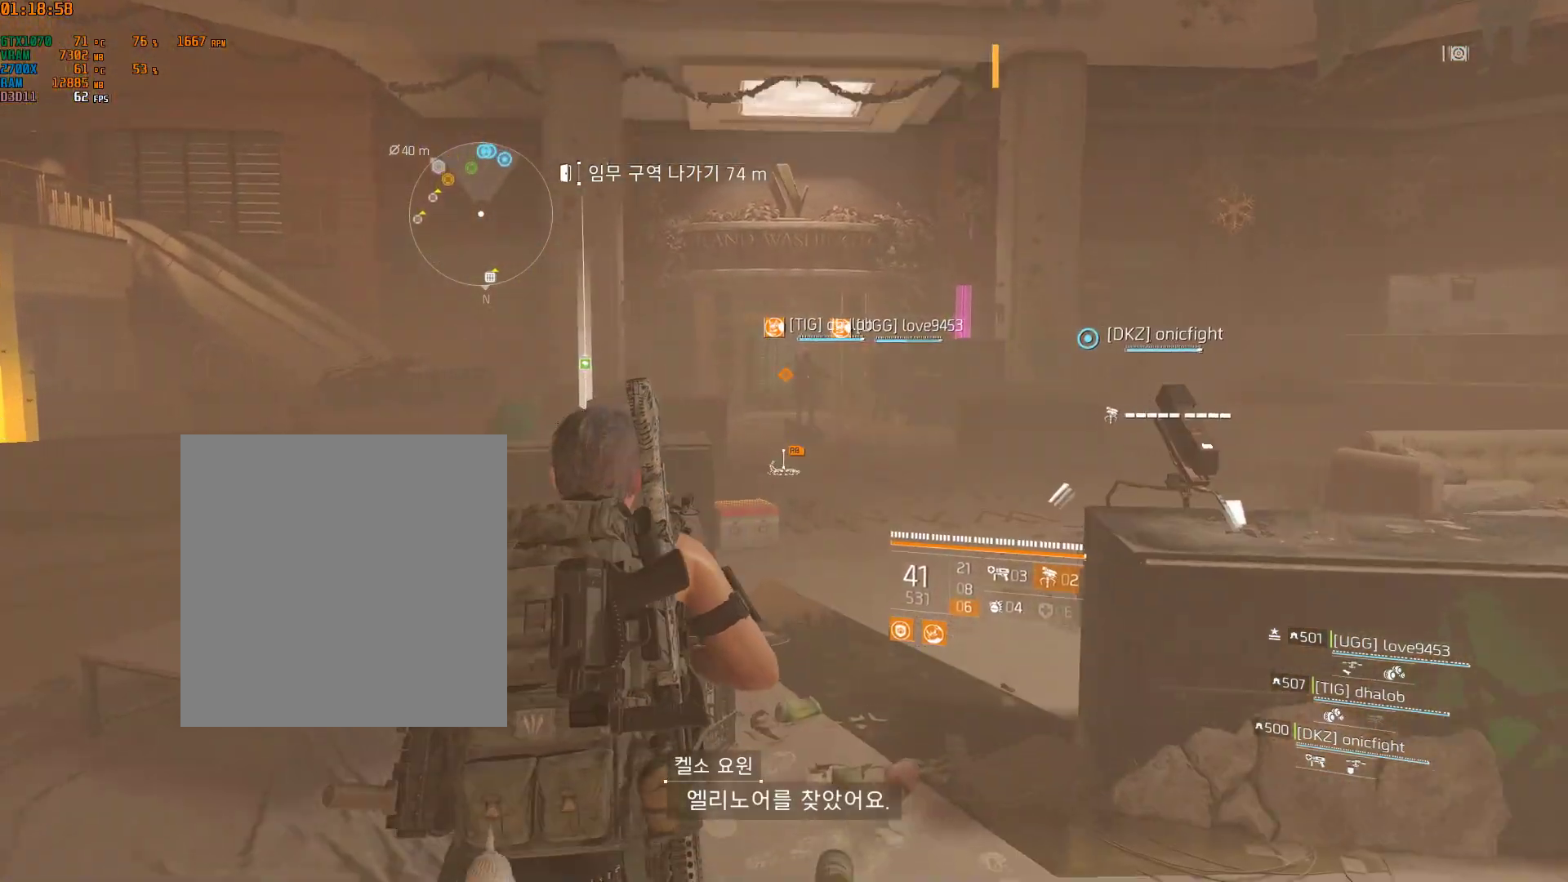
{"dt_ms": 500, "buttons": [], "left_stick": "up", "events": []}
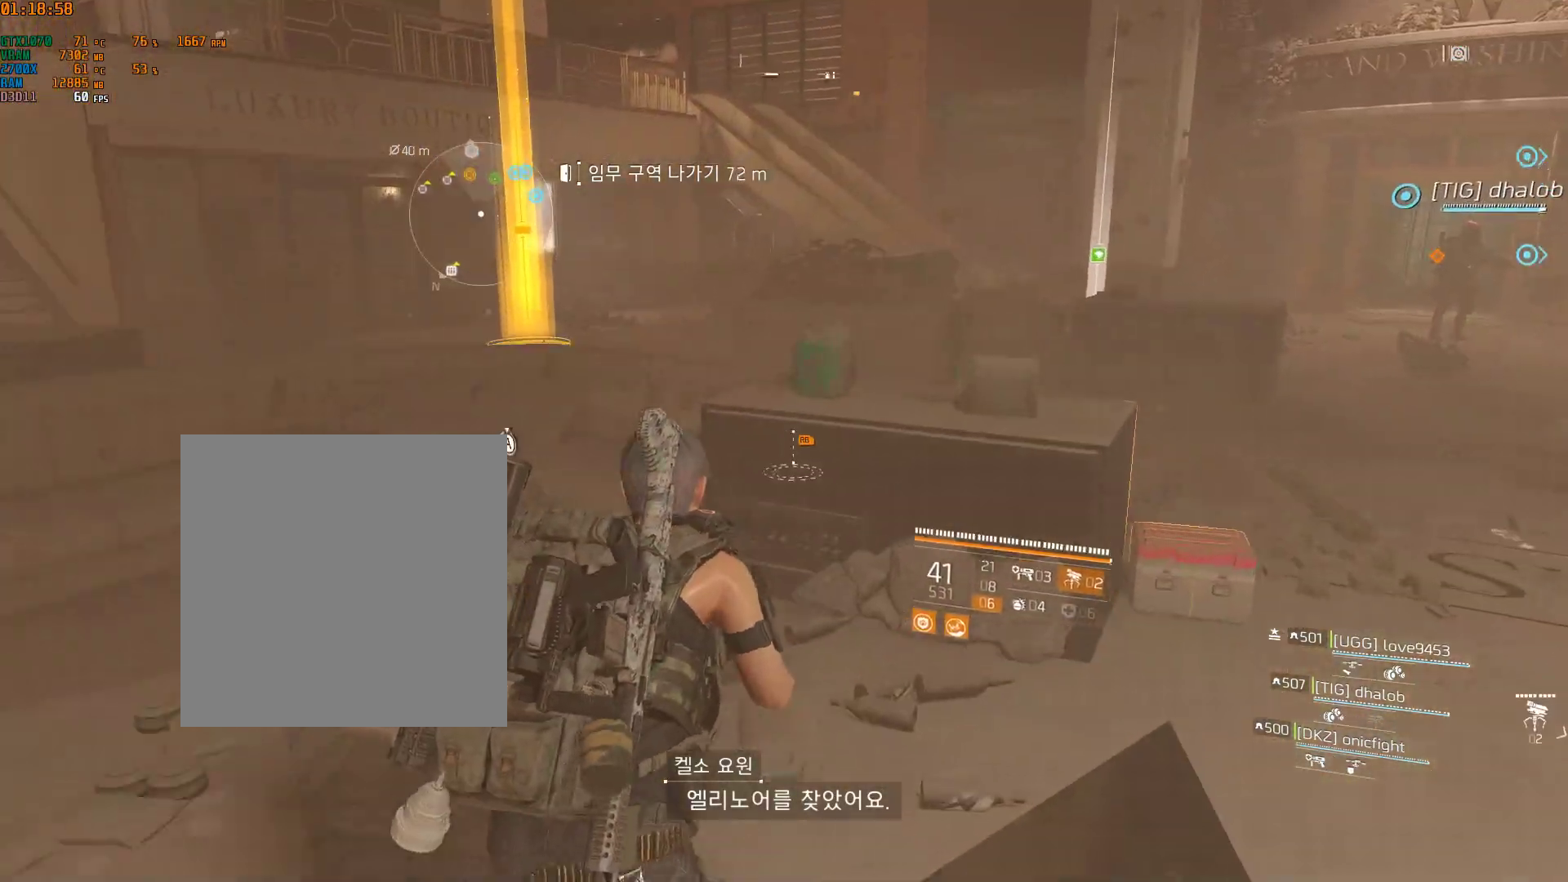
{"dt_ms": 500, "buttons": [], "left_stick": "right", "events": [[350, "left_stick", "right"]]}
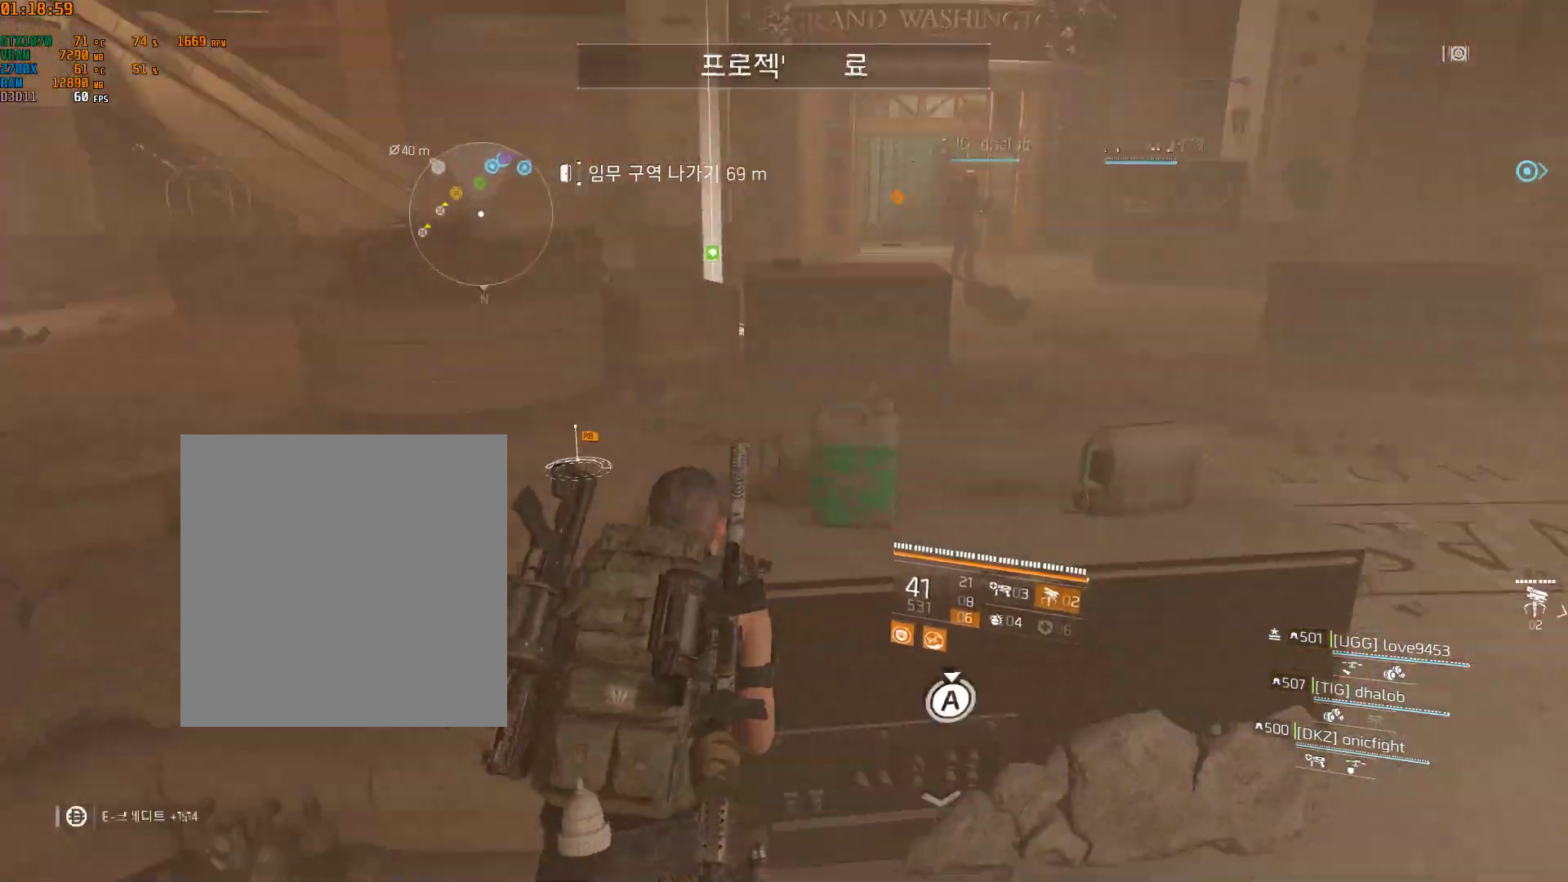
{"dt_ms": 500, "buttons": [], "left_stick": "right", "events": []}
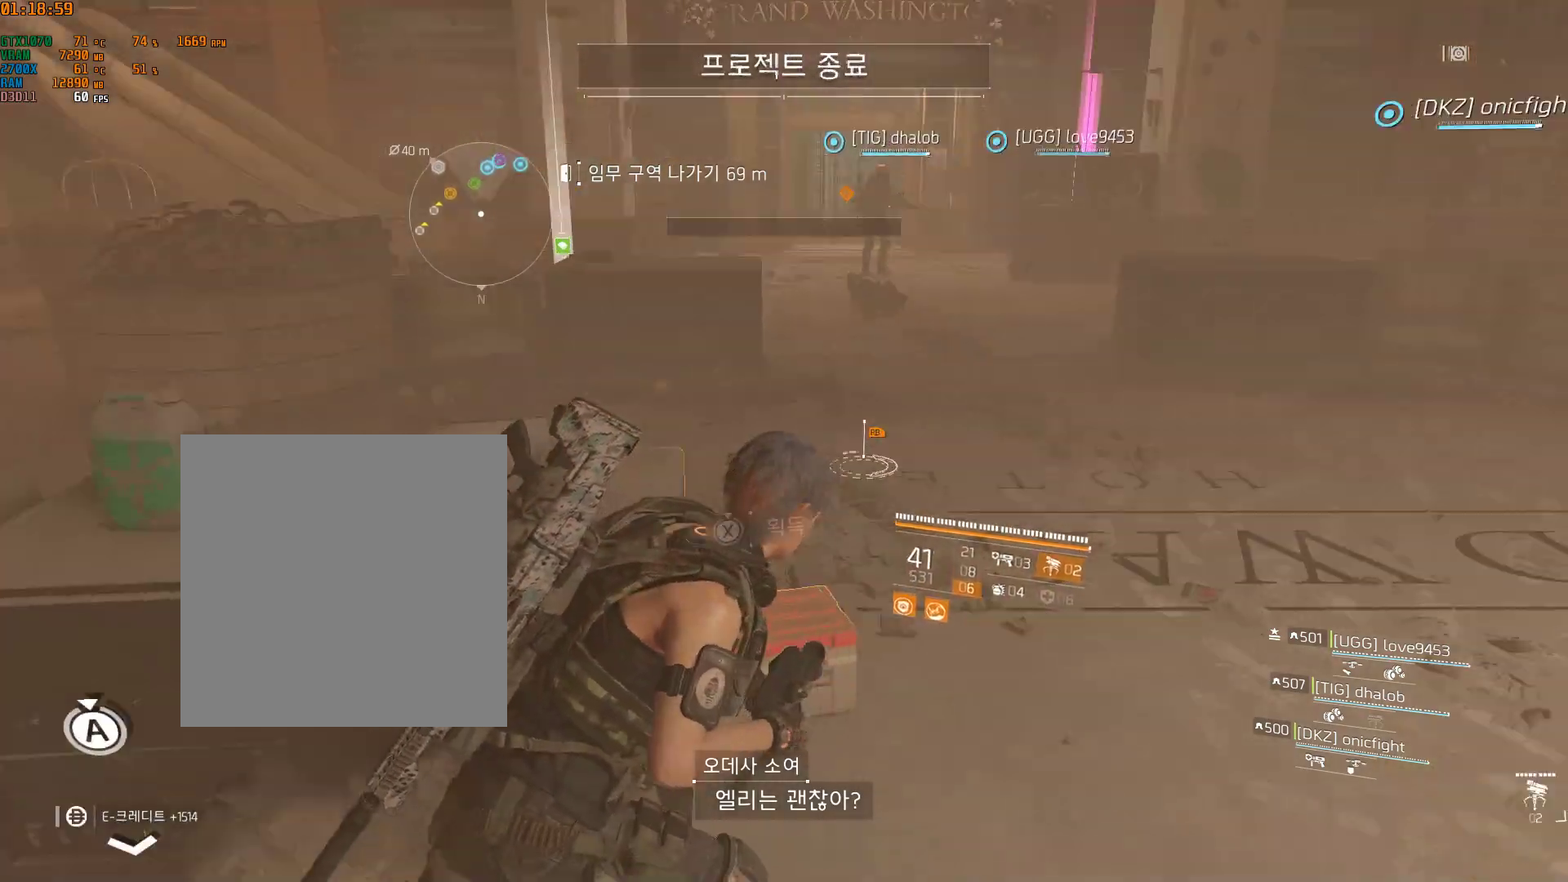
{"dt_ms": 500, "buttons": [], "left_stick": "center", "events": [[67, "left_stick", "center"], [250, "Y", "down"], [367, "Y", "up"]]}
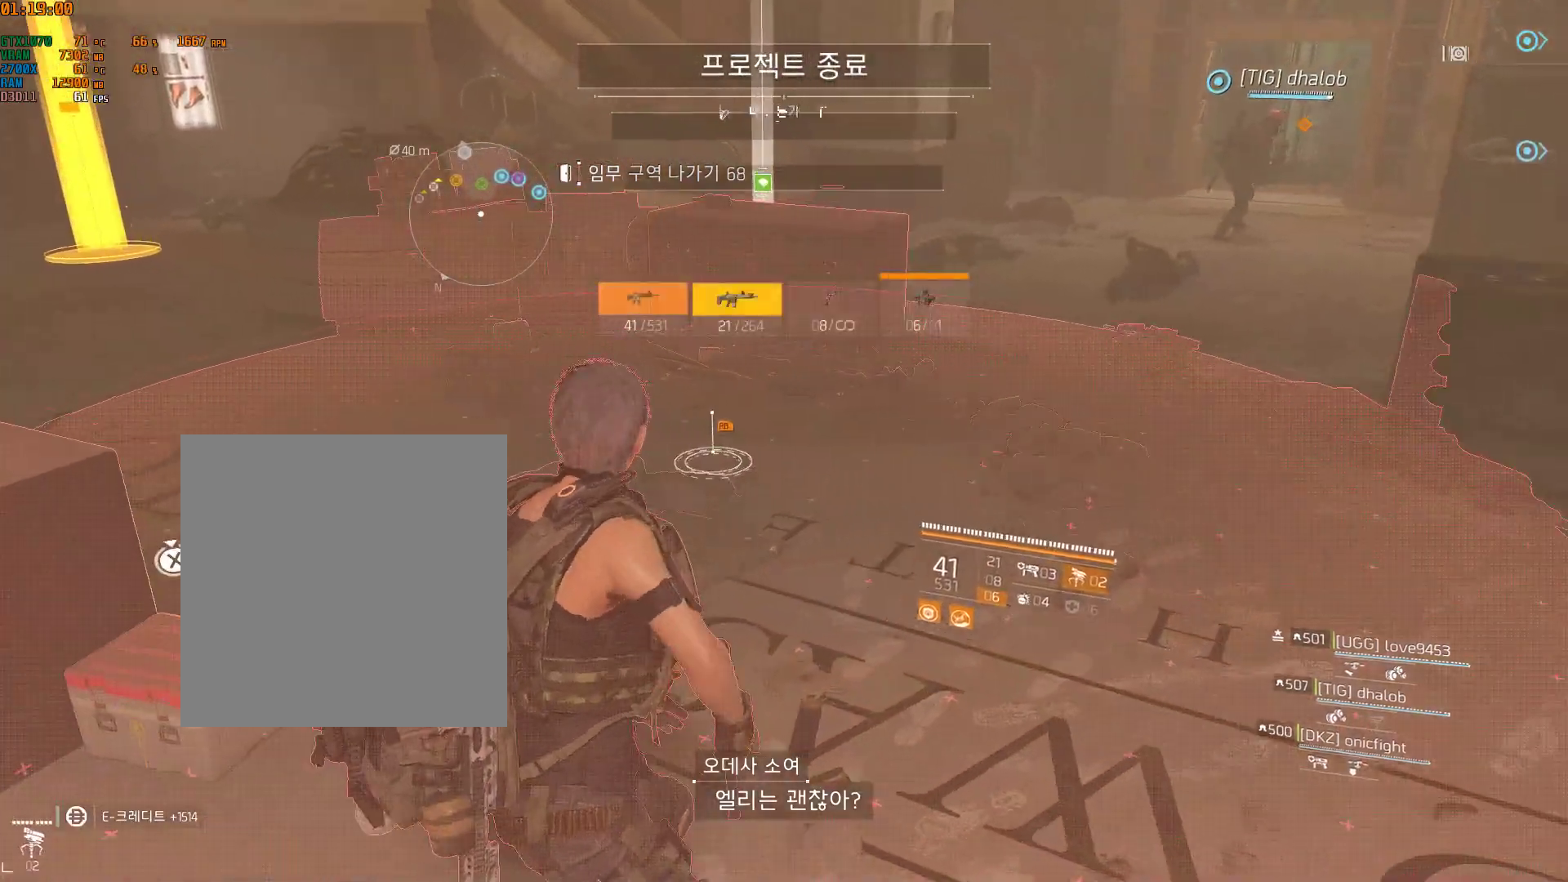
{"dt_ms": 500, "buttons": [], "left_stick": "center", "events": []}
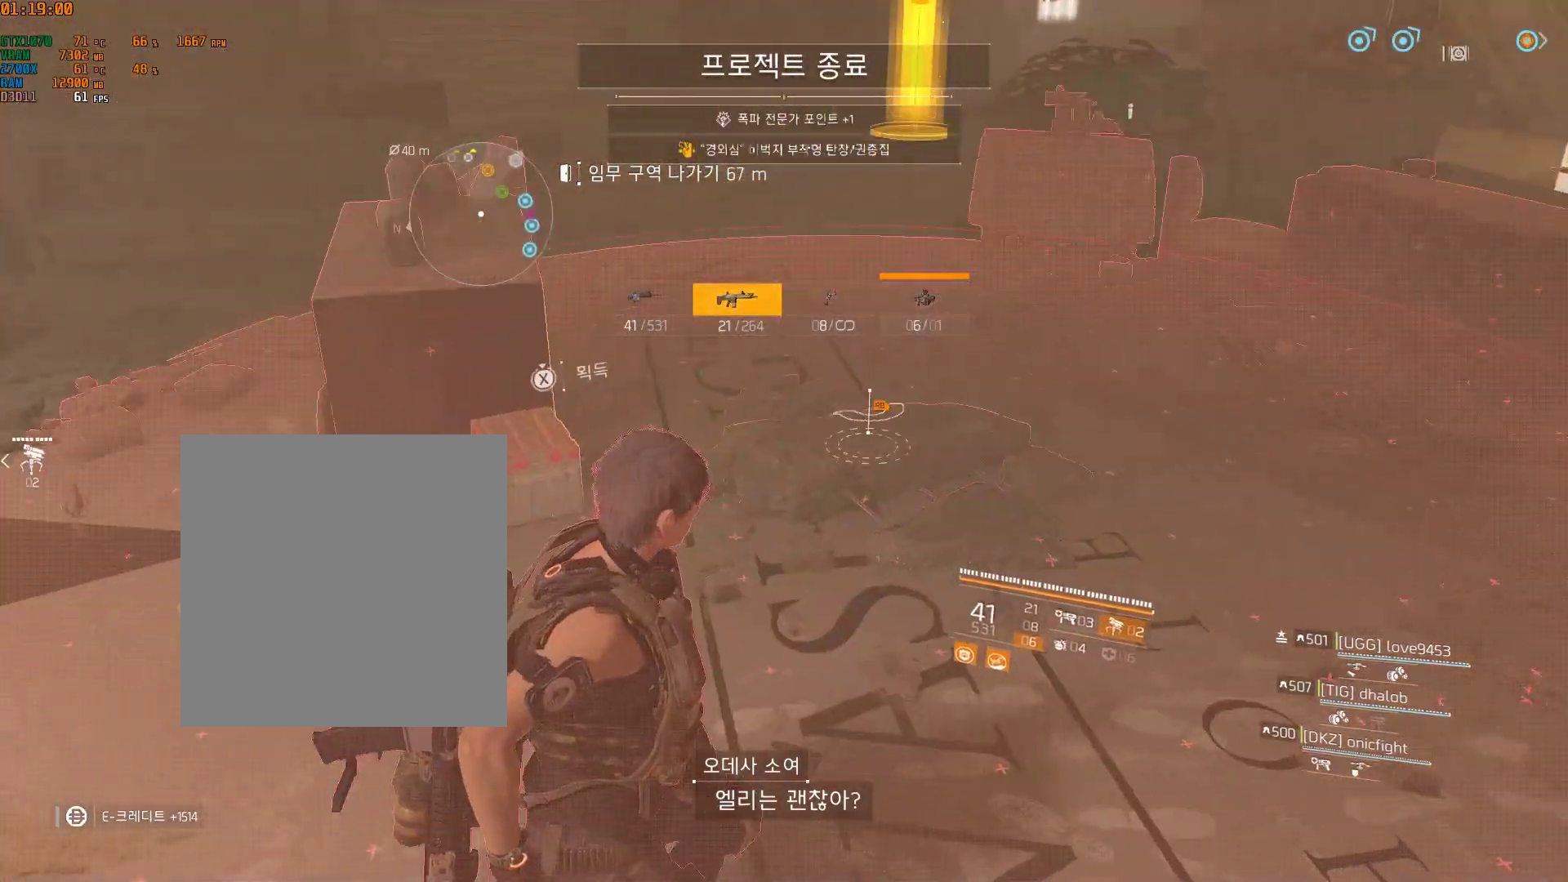
{"dt_ms": 500, "buttons": [], "left_stick": "up-right", "events": [[283, "left_stick", "up-right"]]}
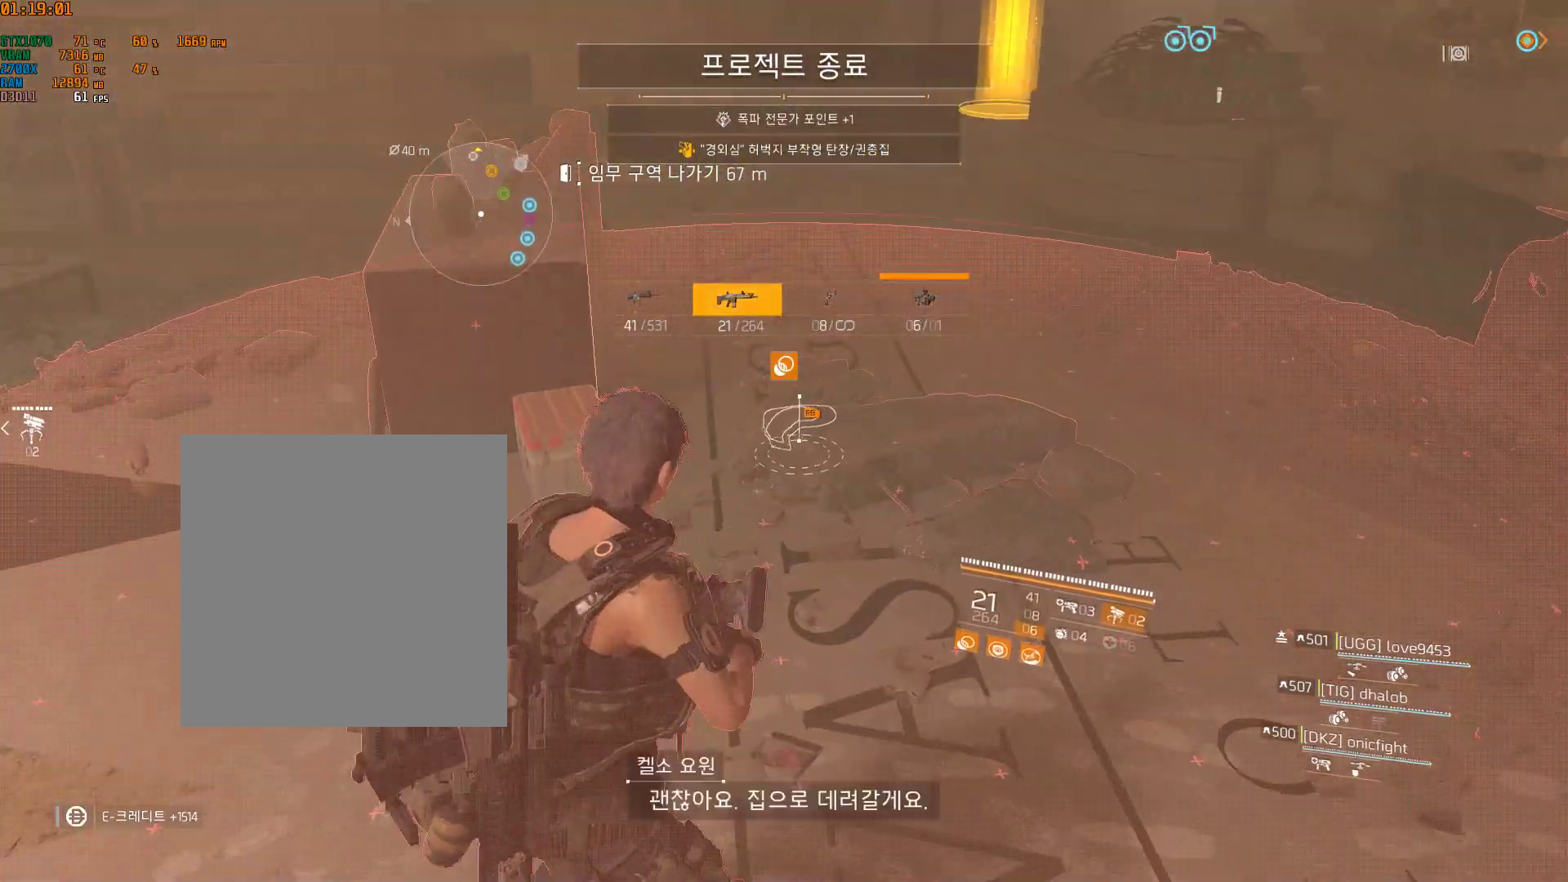
{"dt_ms": 500, "buttons": [], "left_stick": "center"}